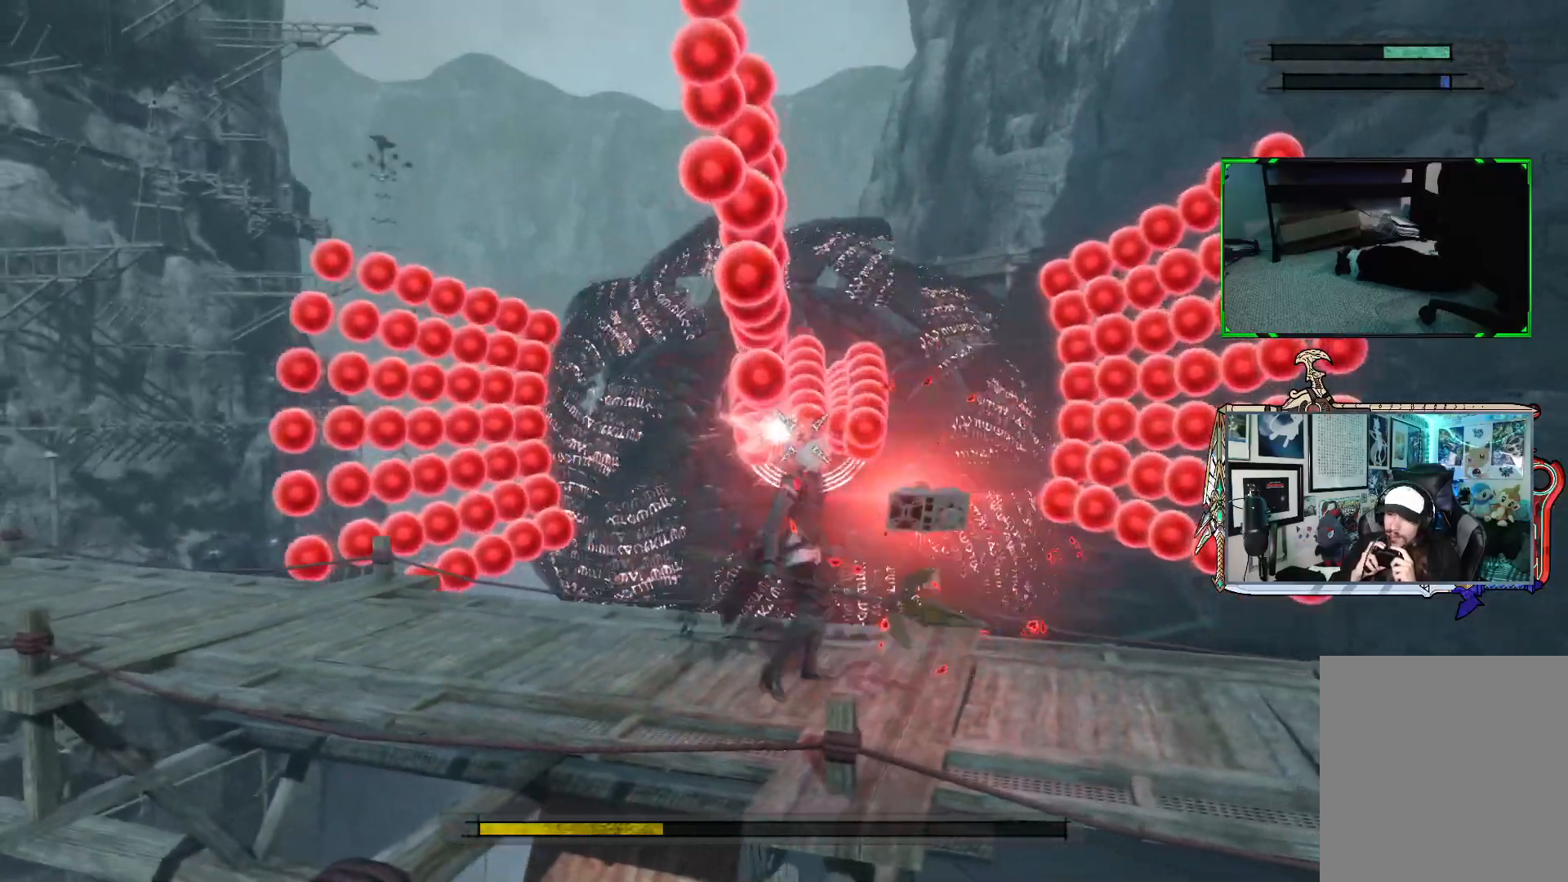
Gameplay with a controller (Xbox layout); each line is a JSON object with the inputs held at the frame after it. "events" lists button and stick changes between this image and that frame as [ms after this image, input, new state], when the widget could be followed in between. Not read: L3.
{"buttons": ["R1"], "left_stick": "center", "right_stick": "center", "events": [[150, "left_stick", "center"]]}
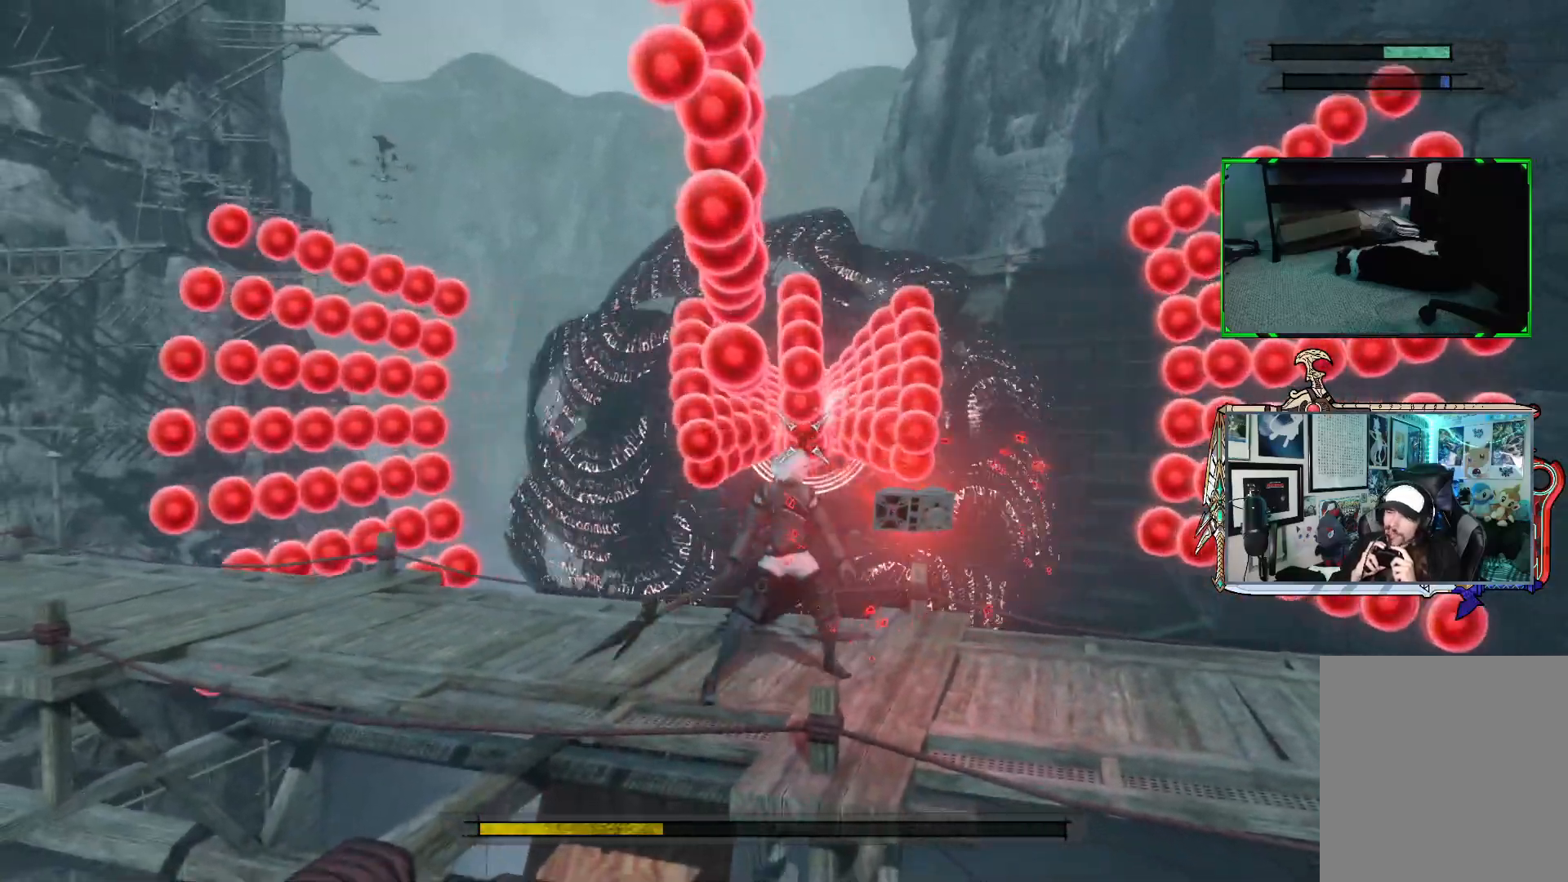
{"buttons": ["R1"], "left_stick": "center", "right_stick": "center", "events": [[267, "left_stick", "right"], [450, "left_stick", "center"]]}
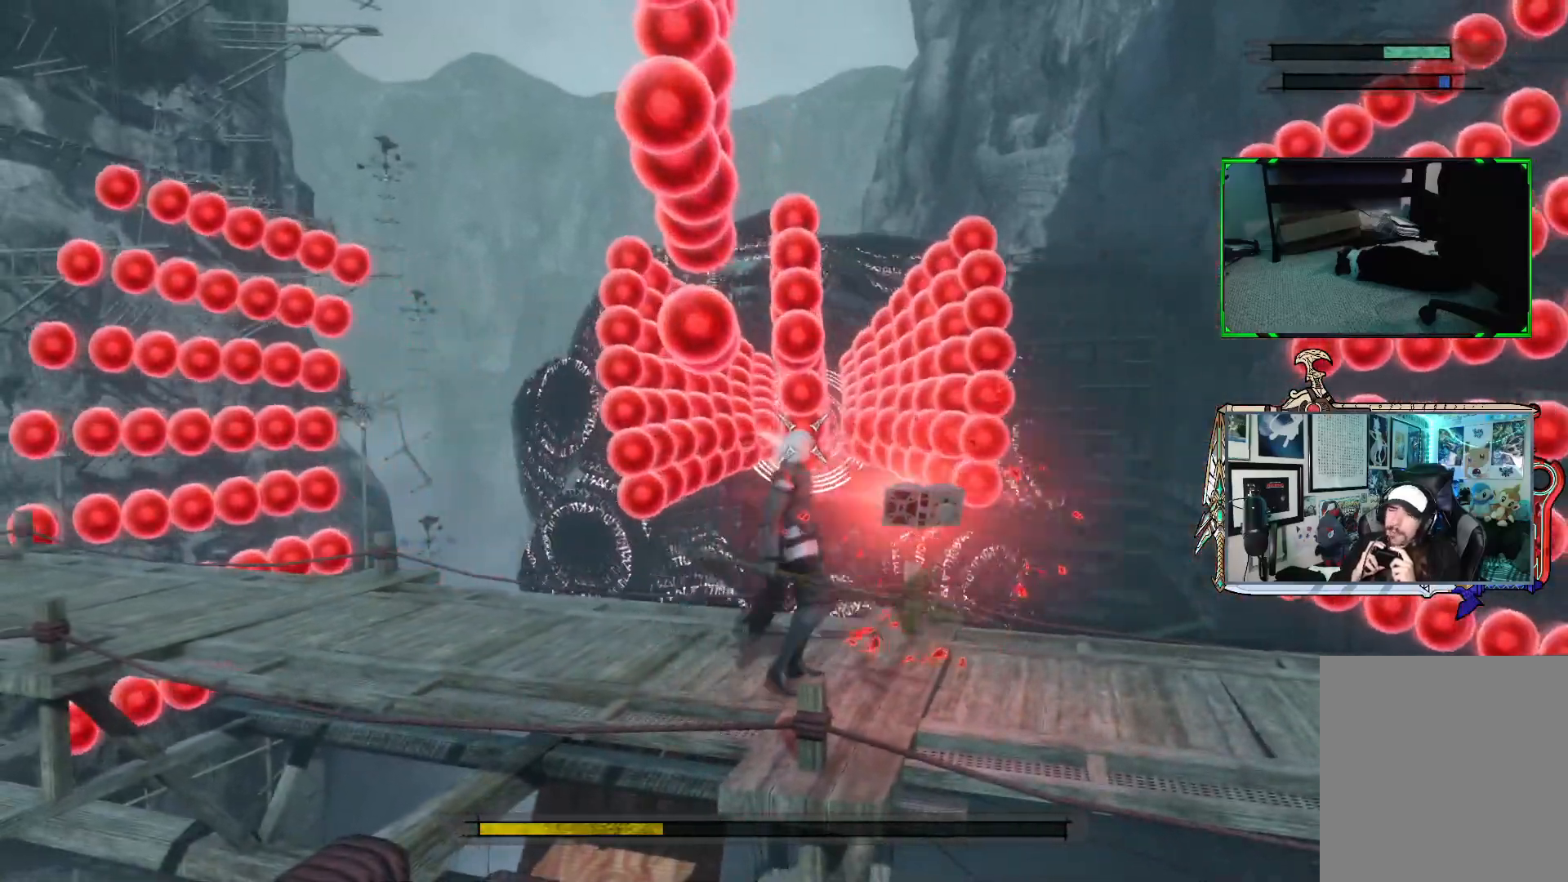
{"buttons": ["R1"], "left_stick": "center", "right_stick": "center", "events": [[300, "left_stick", "up"], [483, "left_stick", "center"]]}
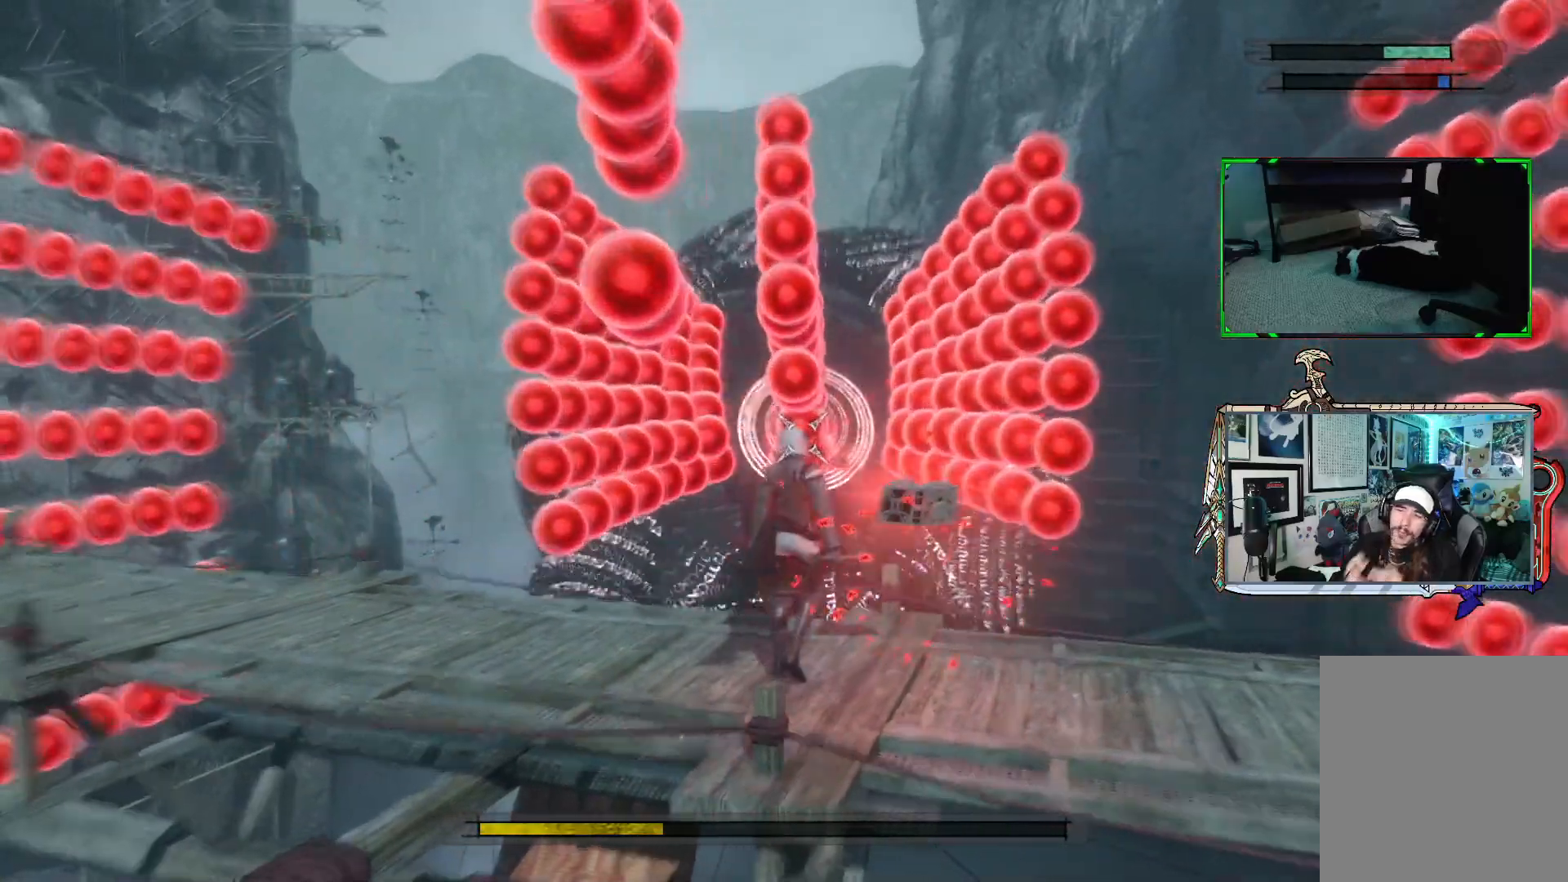
{"buttons": ["R1"], "left_stick": "center", "right_stick": "center", "events": [[333, "R1", "up"], [417, "R1", "down"]]}
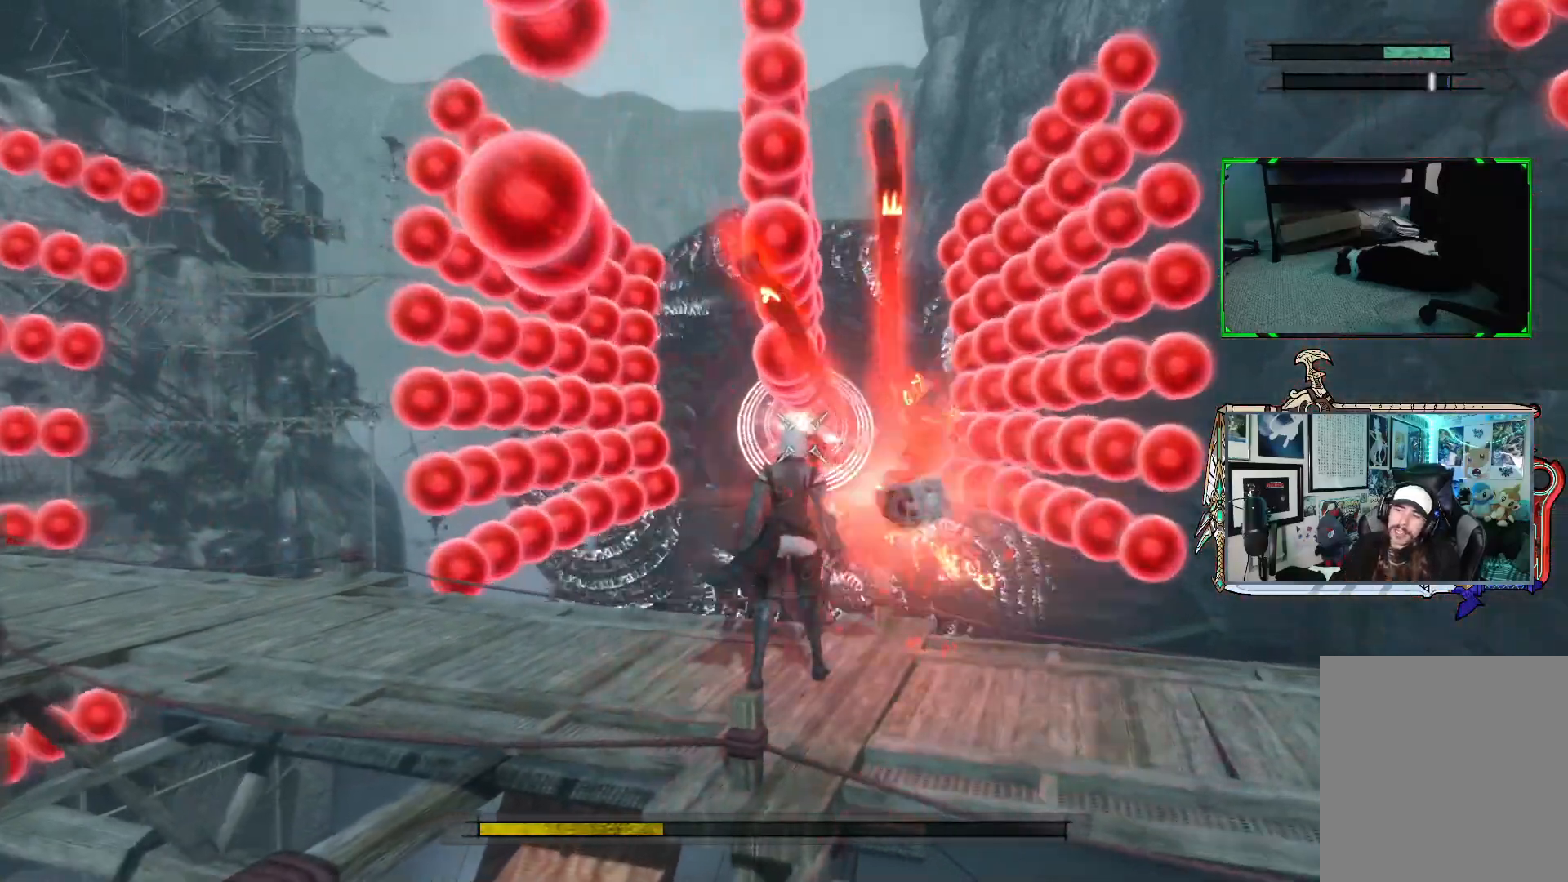
{"buttons": ["R1"], "left_stick": "center", "right_stick": "center", "events": []}
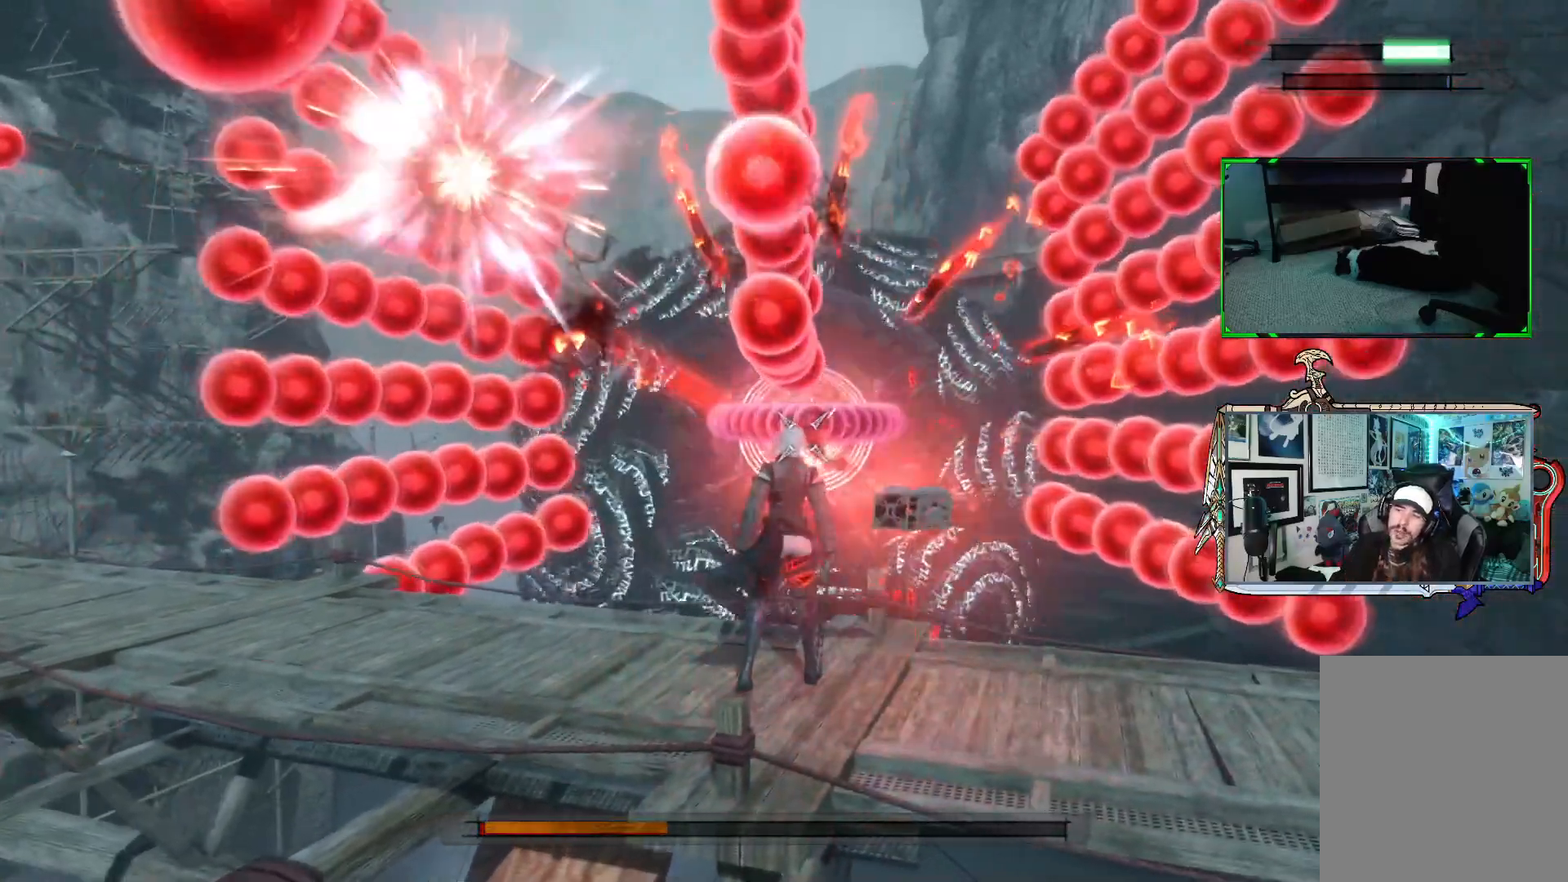
{"buttons": ["R1"], "left_stick": "down", "right_stick": "center", "events": [[500, "left_stick", "down"]]}
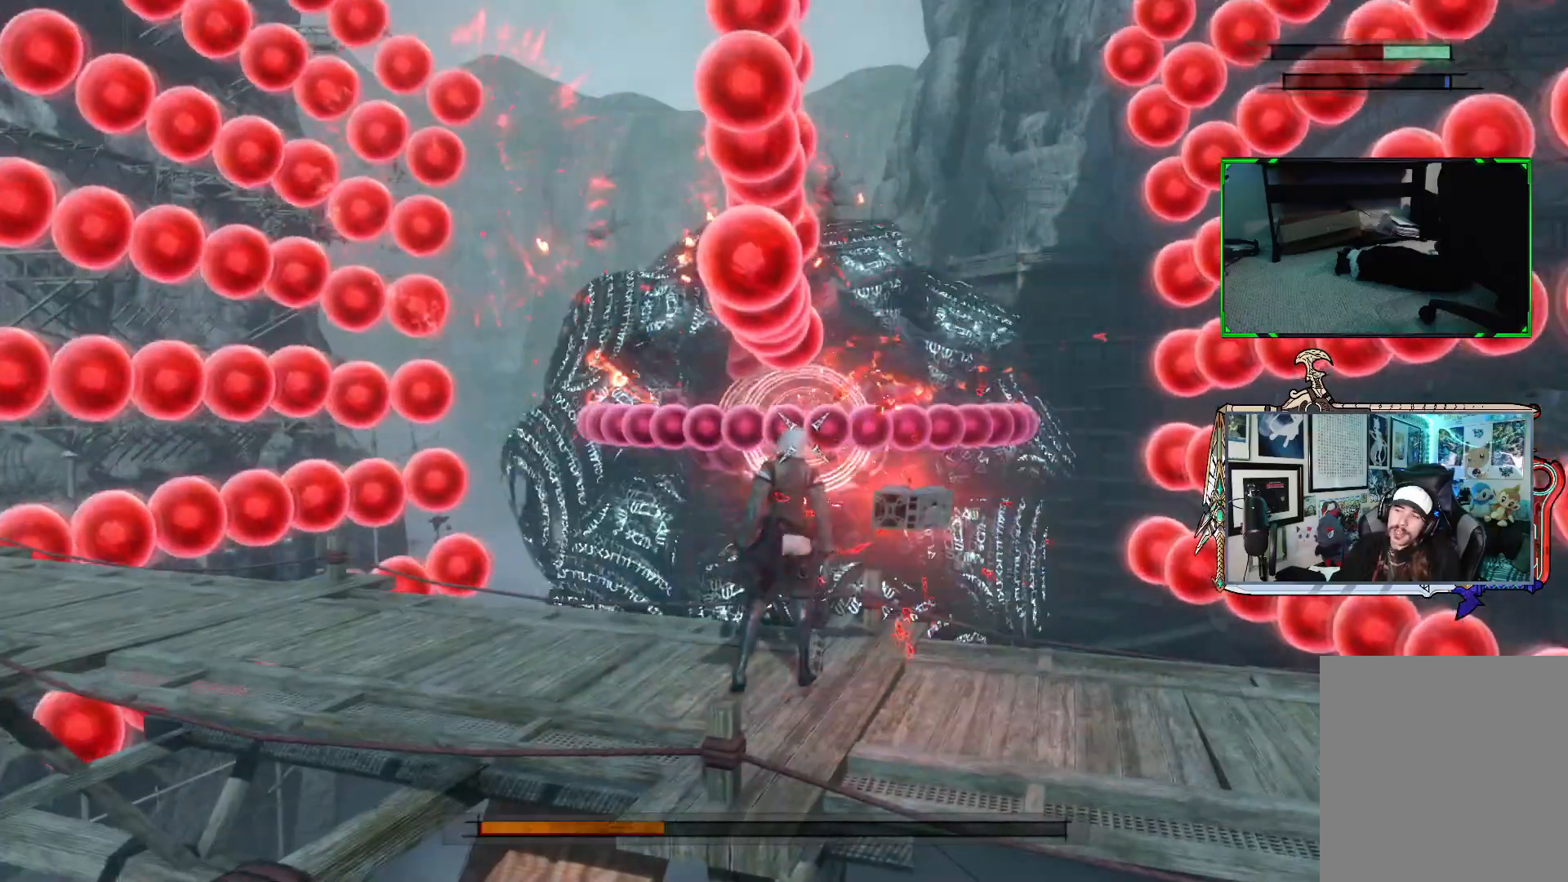
{"buttons": ["R1"], "left_stick": "center", "right_stick": "center", "events": [[317, "left_stick", "center"]]}
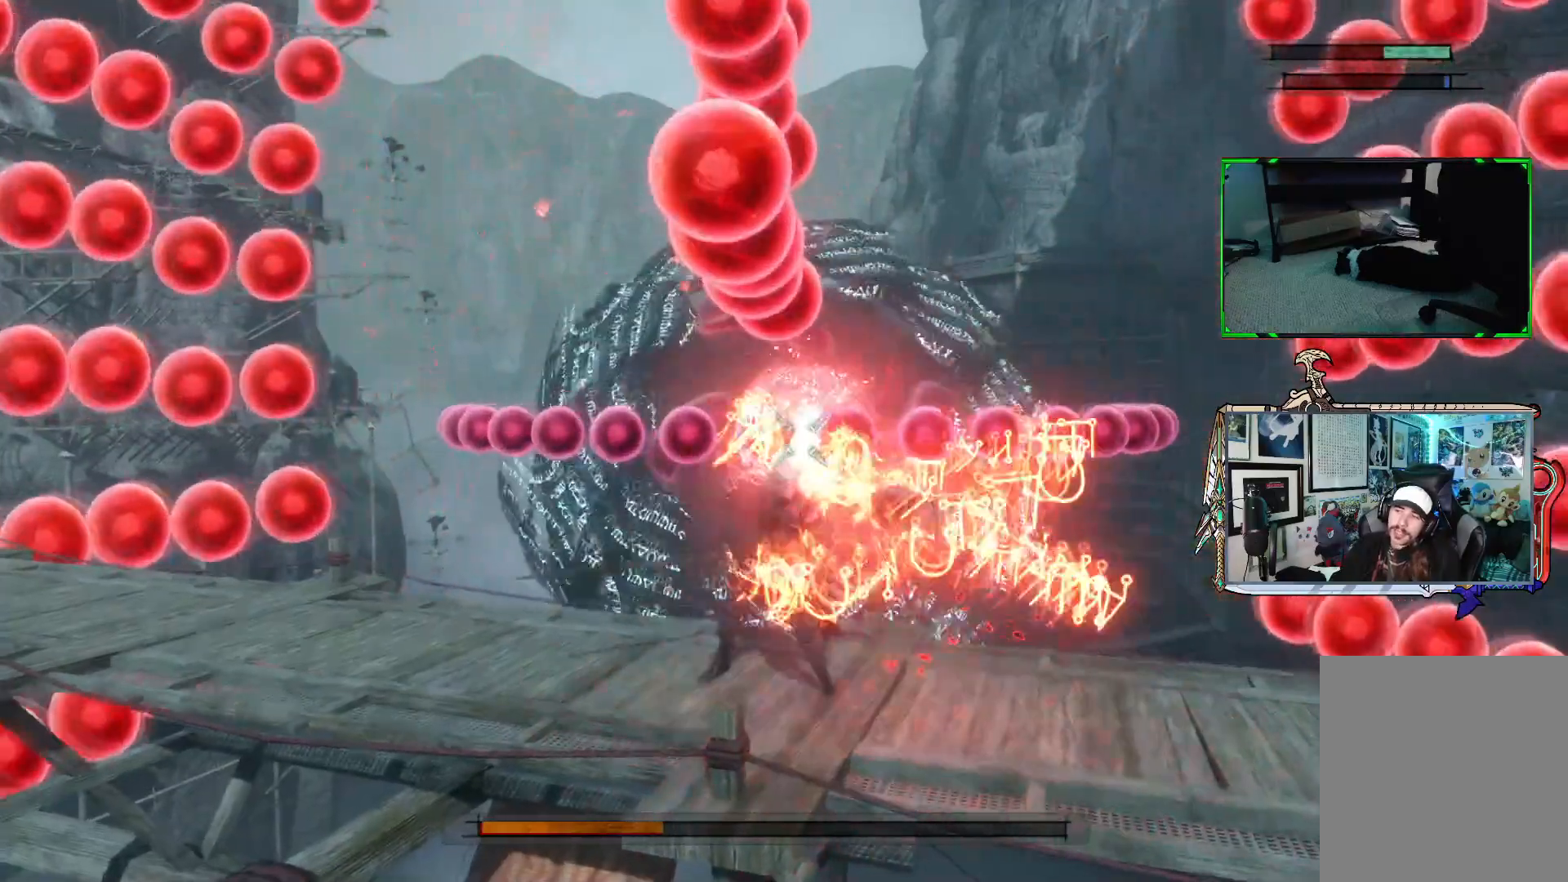
{"buttons": ["R1"], "left_stick": "down-right", "right_stick": "center", "events": [[383, "left_stick", "down-right"]]}
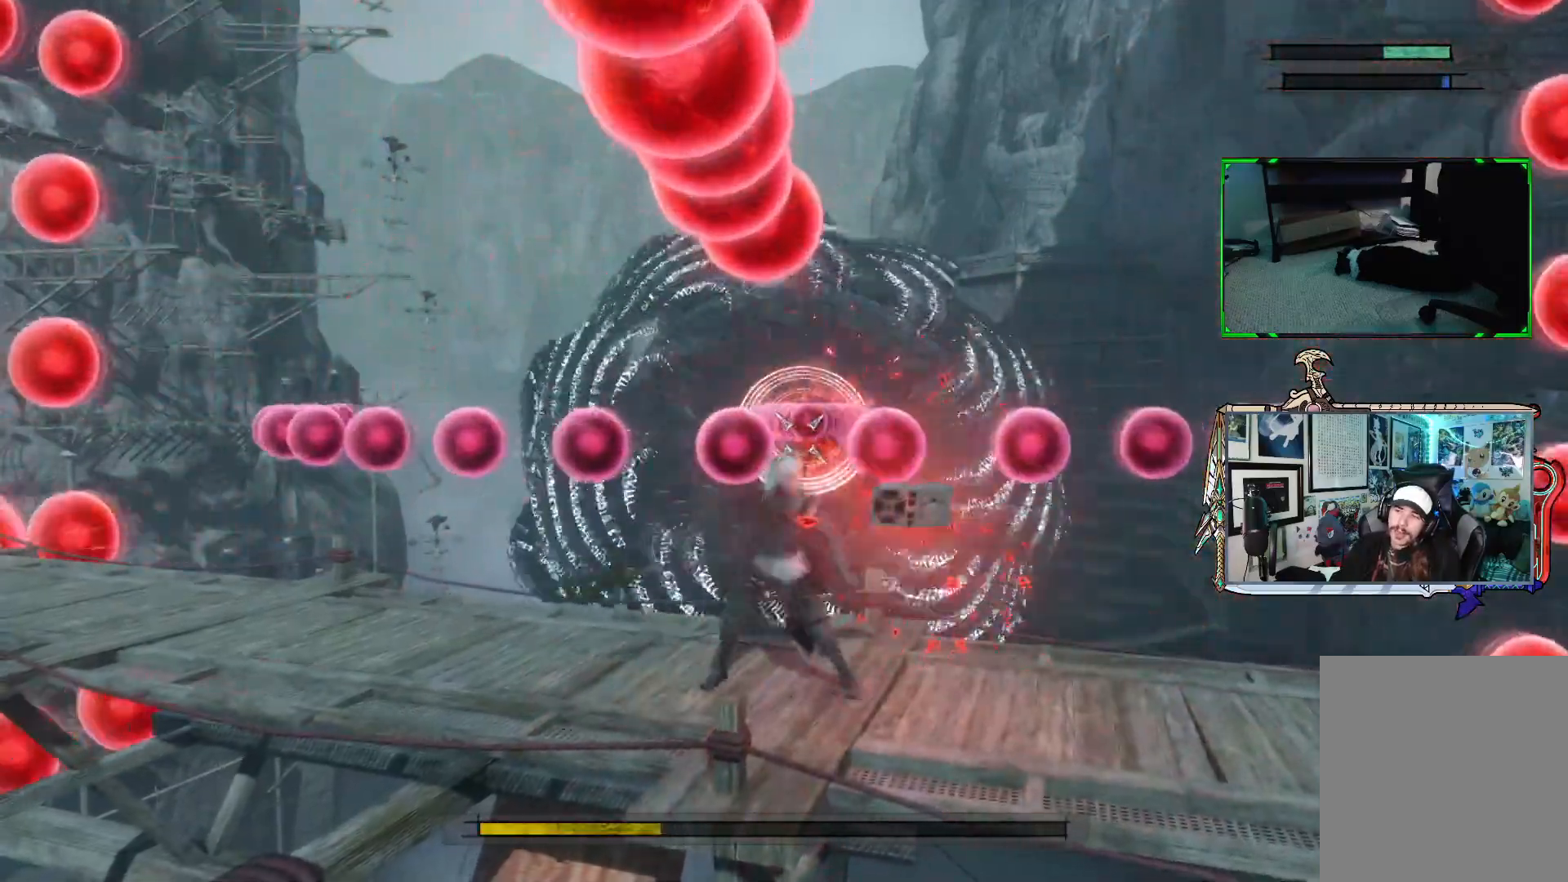
{"buttons": ["R1"], "left_stick": "center", "right_stick": "center", "events": [[83, "left_stick", "center"], [150, "R1", "up"], [250, "R1", "down"]]}
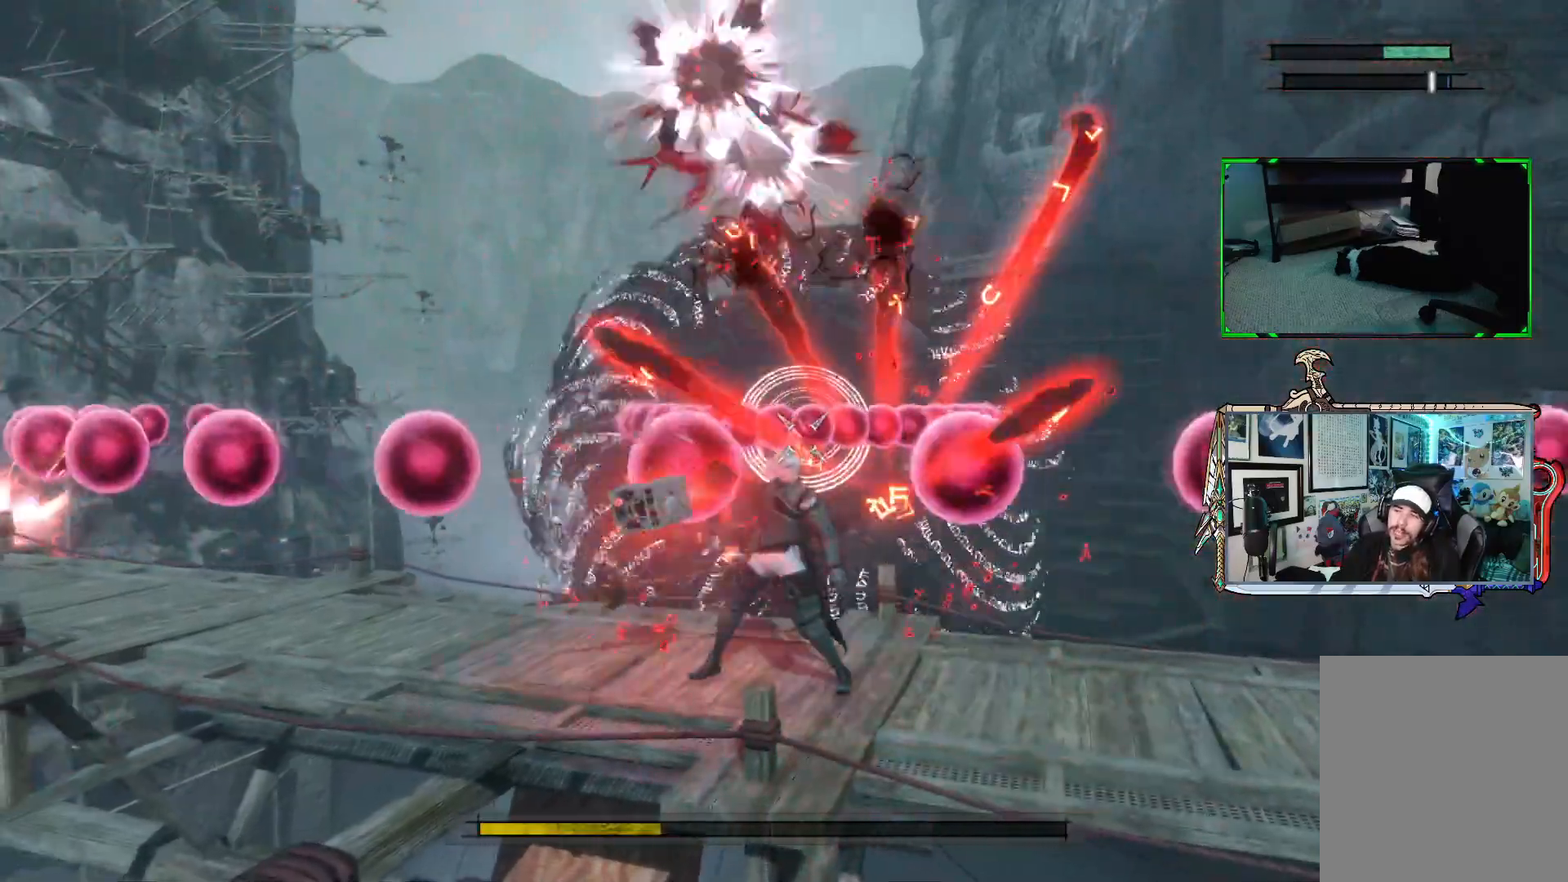
{"buttons": ["R1"], "left_stick": "center", "right_stick": "center", "events": [[100, "left_stick", "right"], [300, "left_stick", "center"]]}
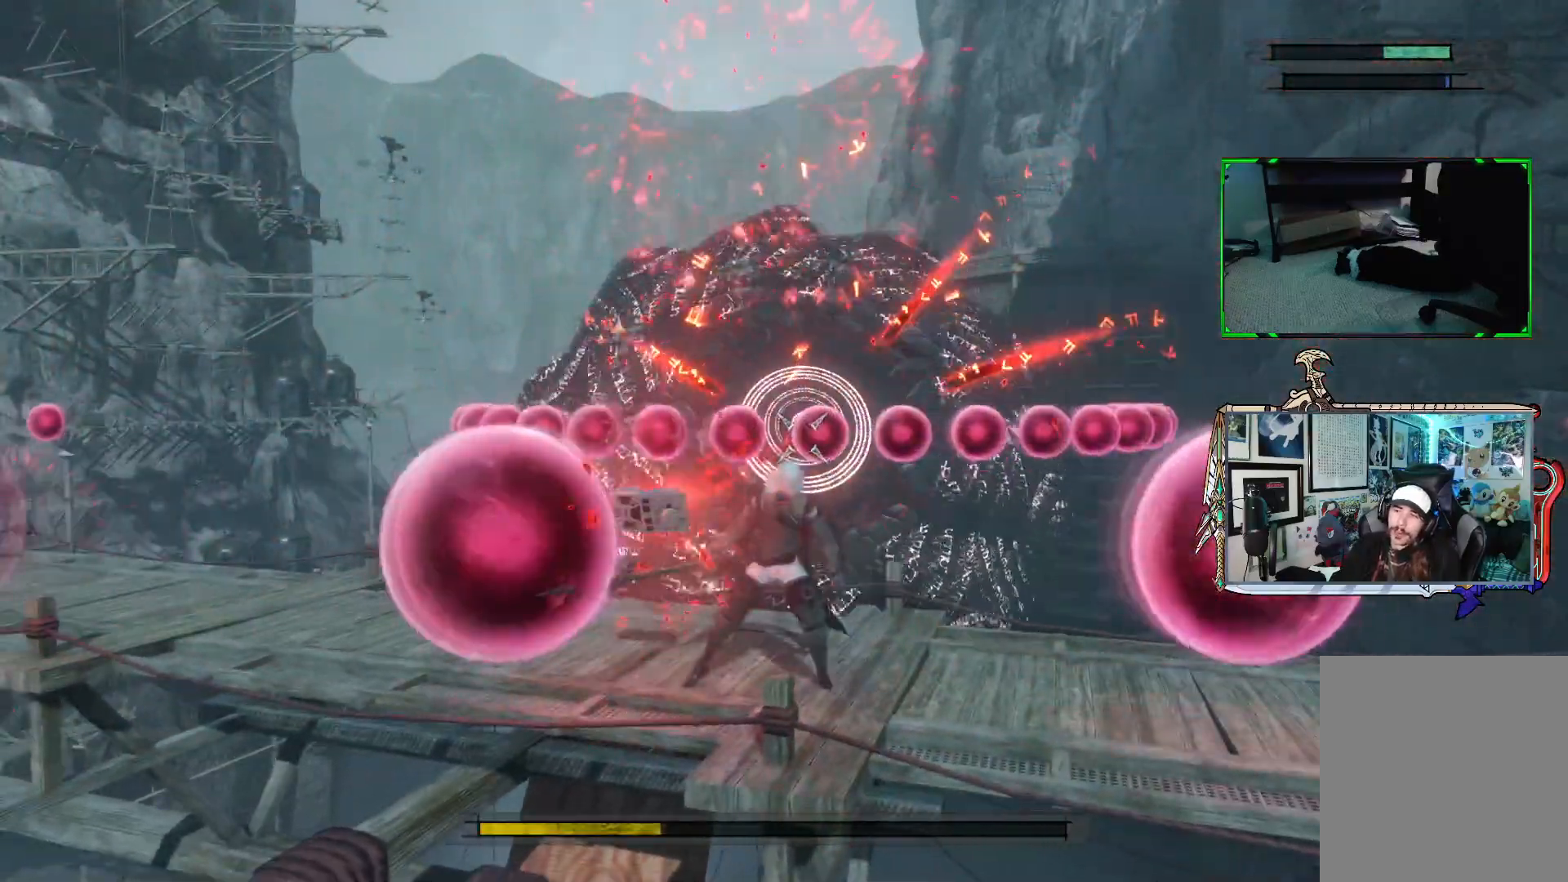
{"buttons": ["R1"], "left_stick": "left", "right_stick": "center", "events": [[200, "left_stick", "left"]]}
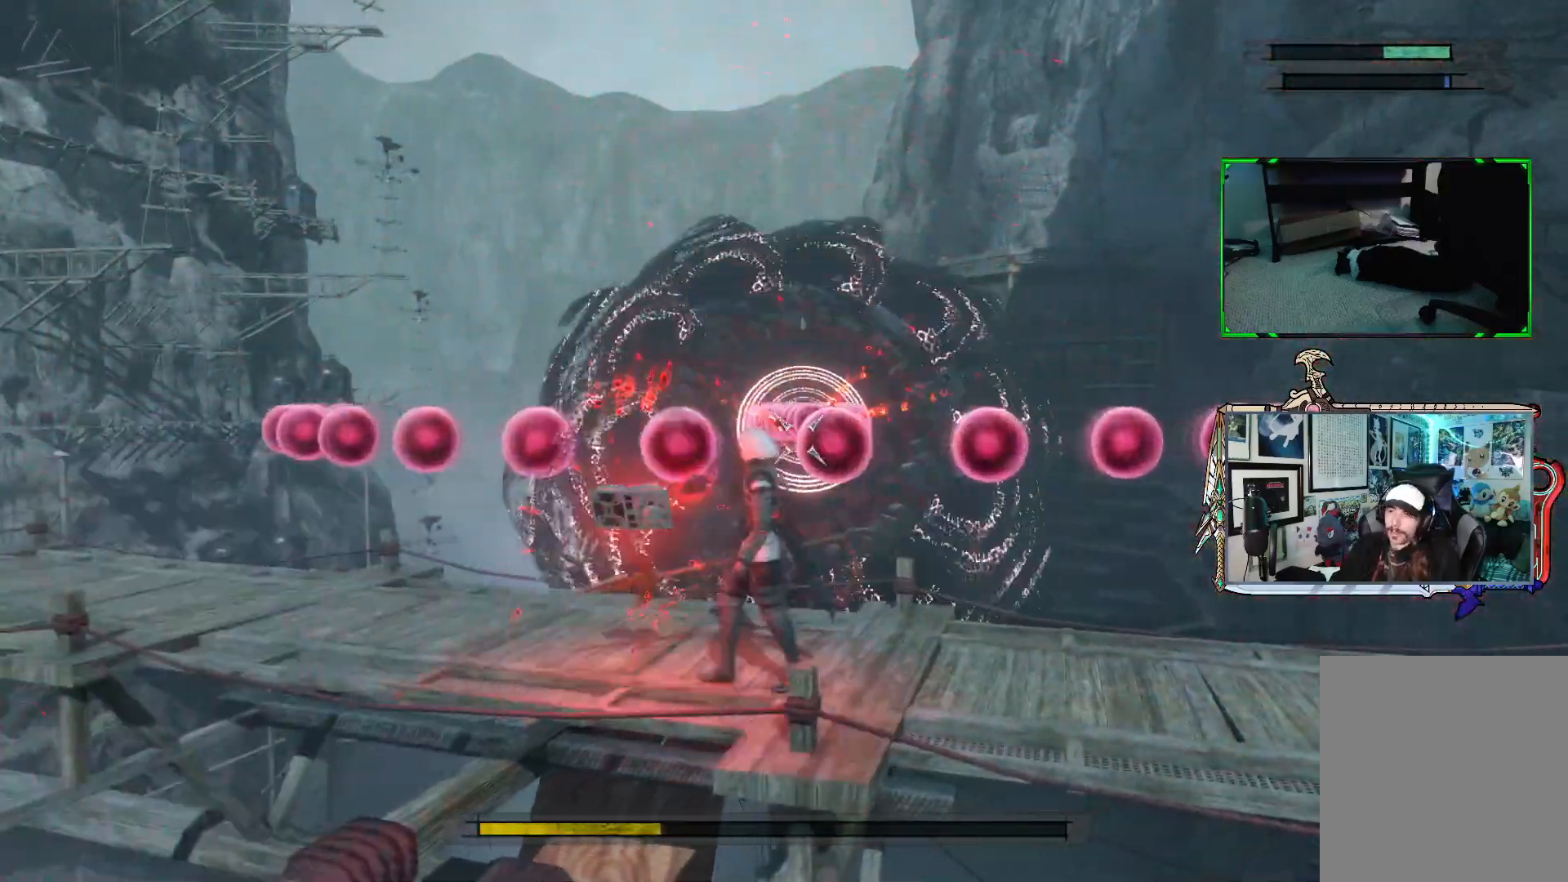
{"buttons": ["R1"], "left_stick": "center", "right_stick": "center", "events": [[267, "left_stick", "center"]]}
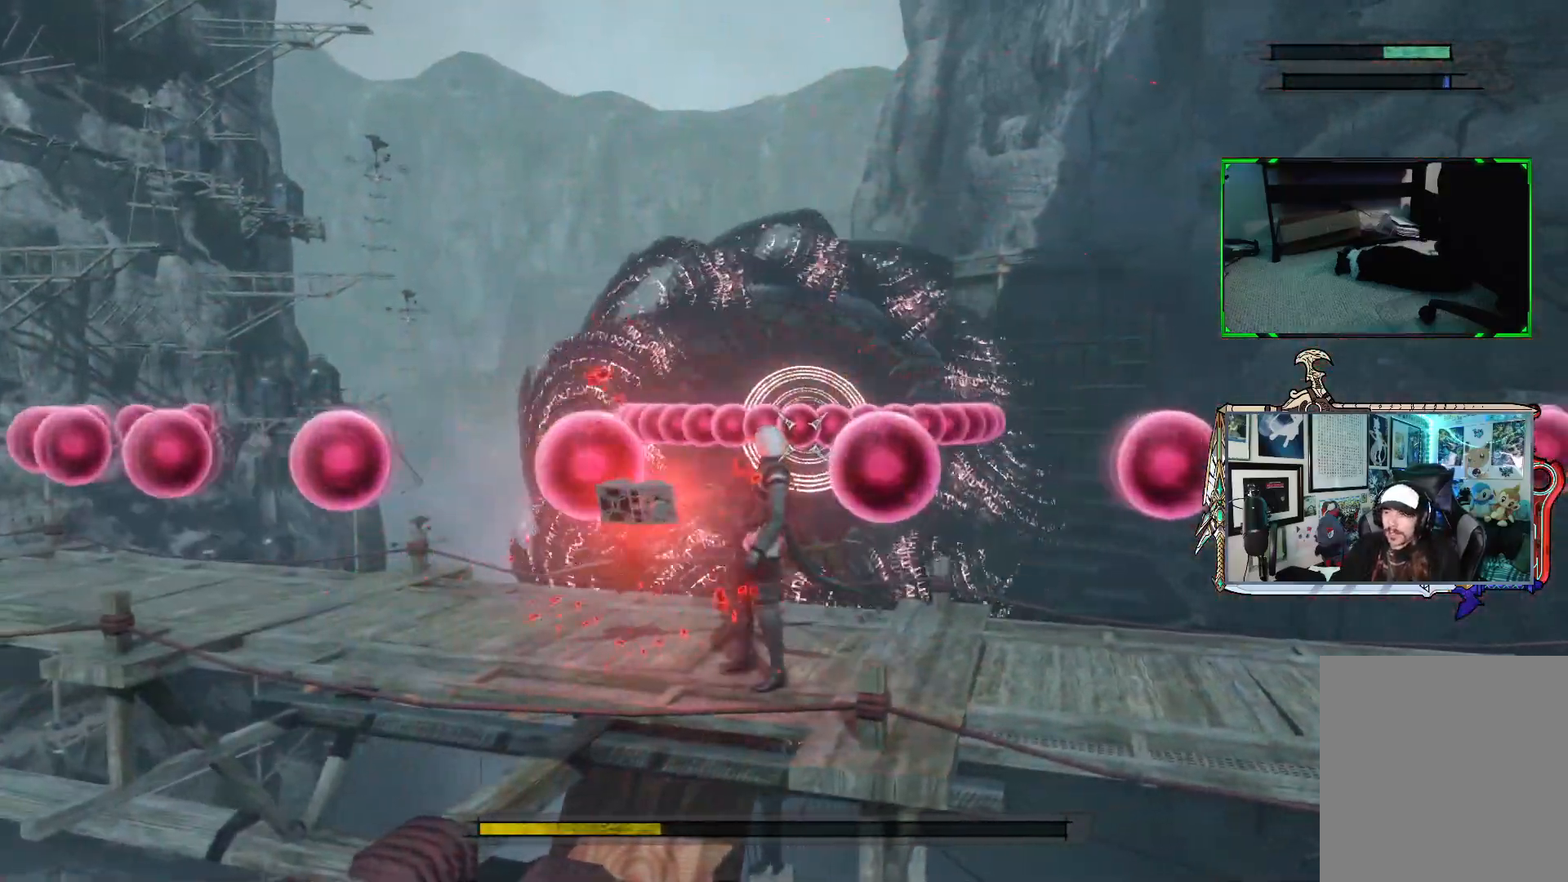
{"buttons": ["R1"], "left_stick": "right", "right_stick": "center", "events": [[400, "left_stick", "right"]]}
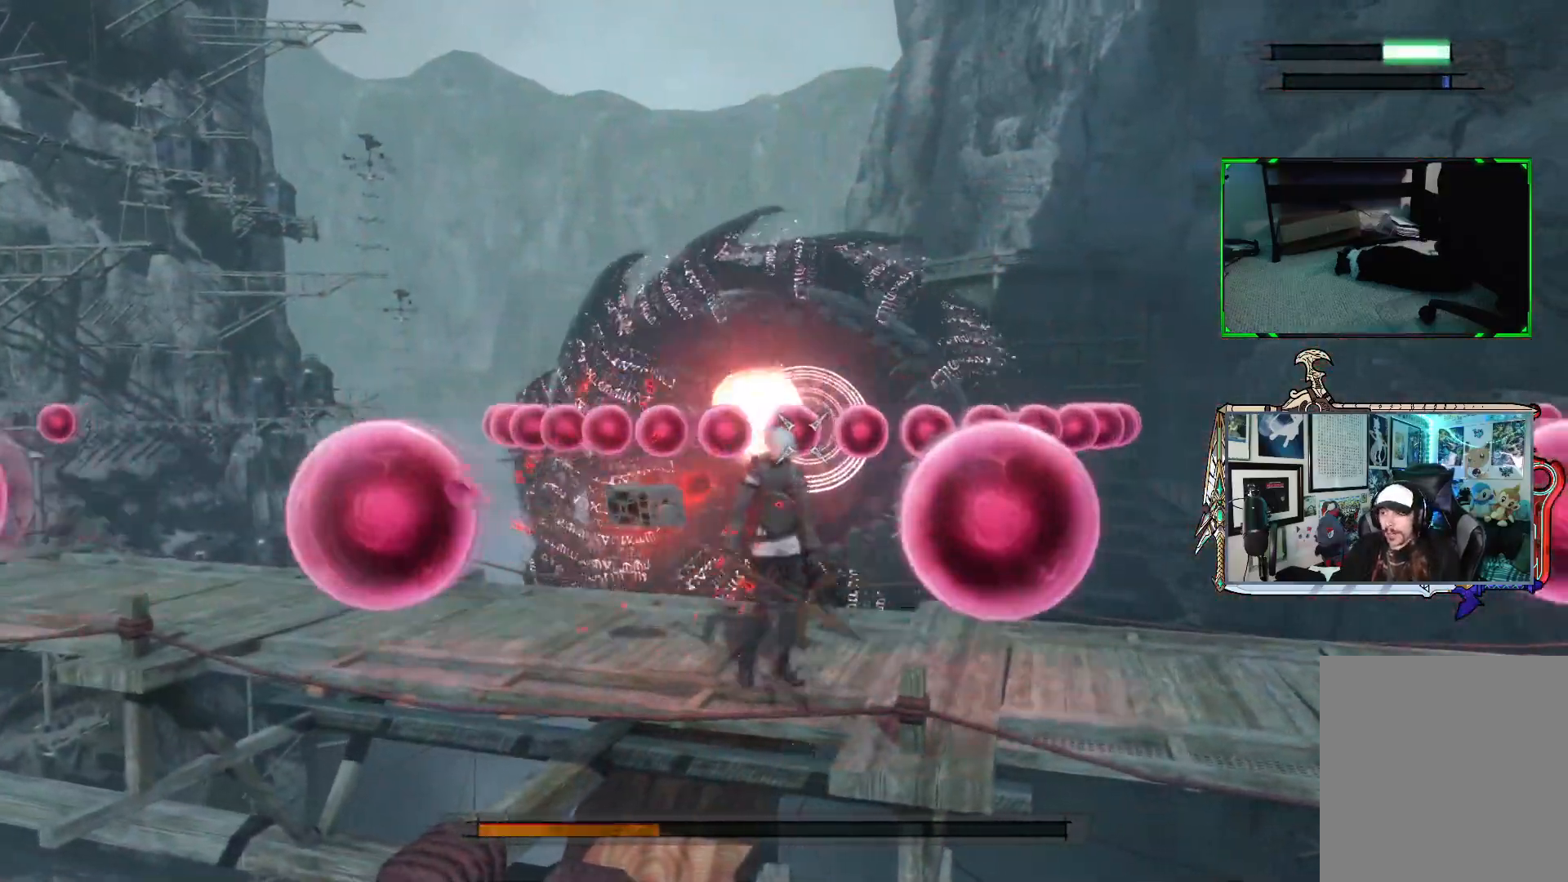
{"buttons": ["R1"], "left_stick": "center", "right_stick": "center", "events": [[350, "left_stick", "center"]]}
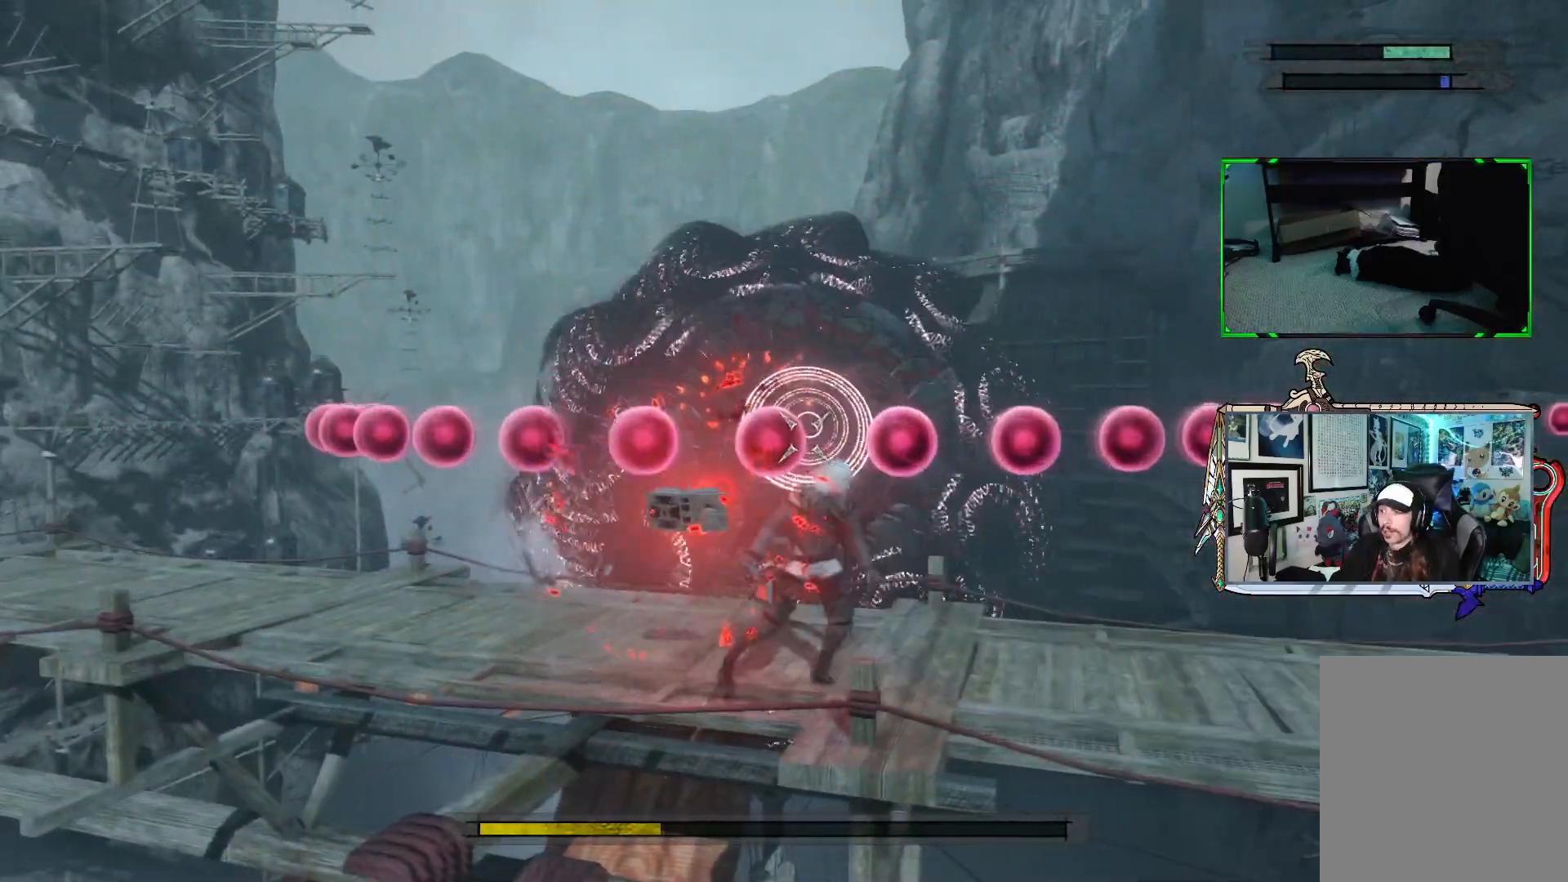
{"buttons": ["R1"], "left_stick": "right", "right_stick": "center", "events": [[300, "left_stick", "right"]]}
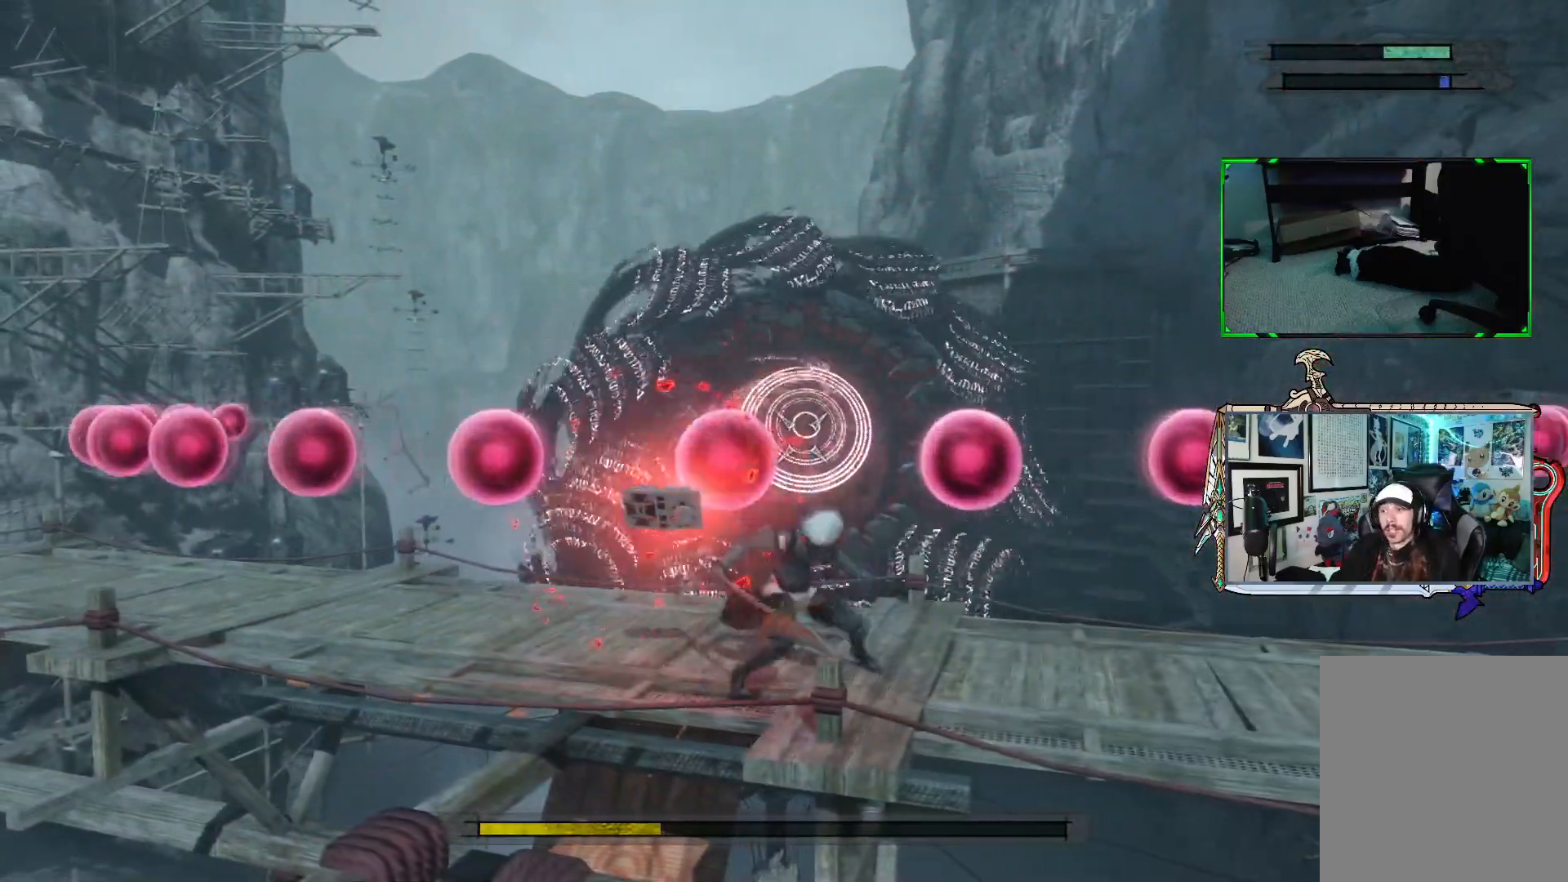
{"buttons": ["R1"], "left_stick": "right", "right_stick": "center", "events": [[50, "left_stick", "center"], [267, "left_stick", "right"]]}
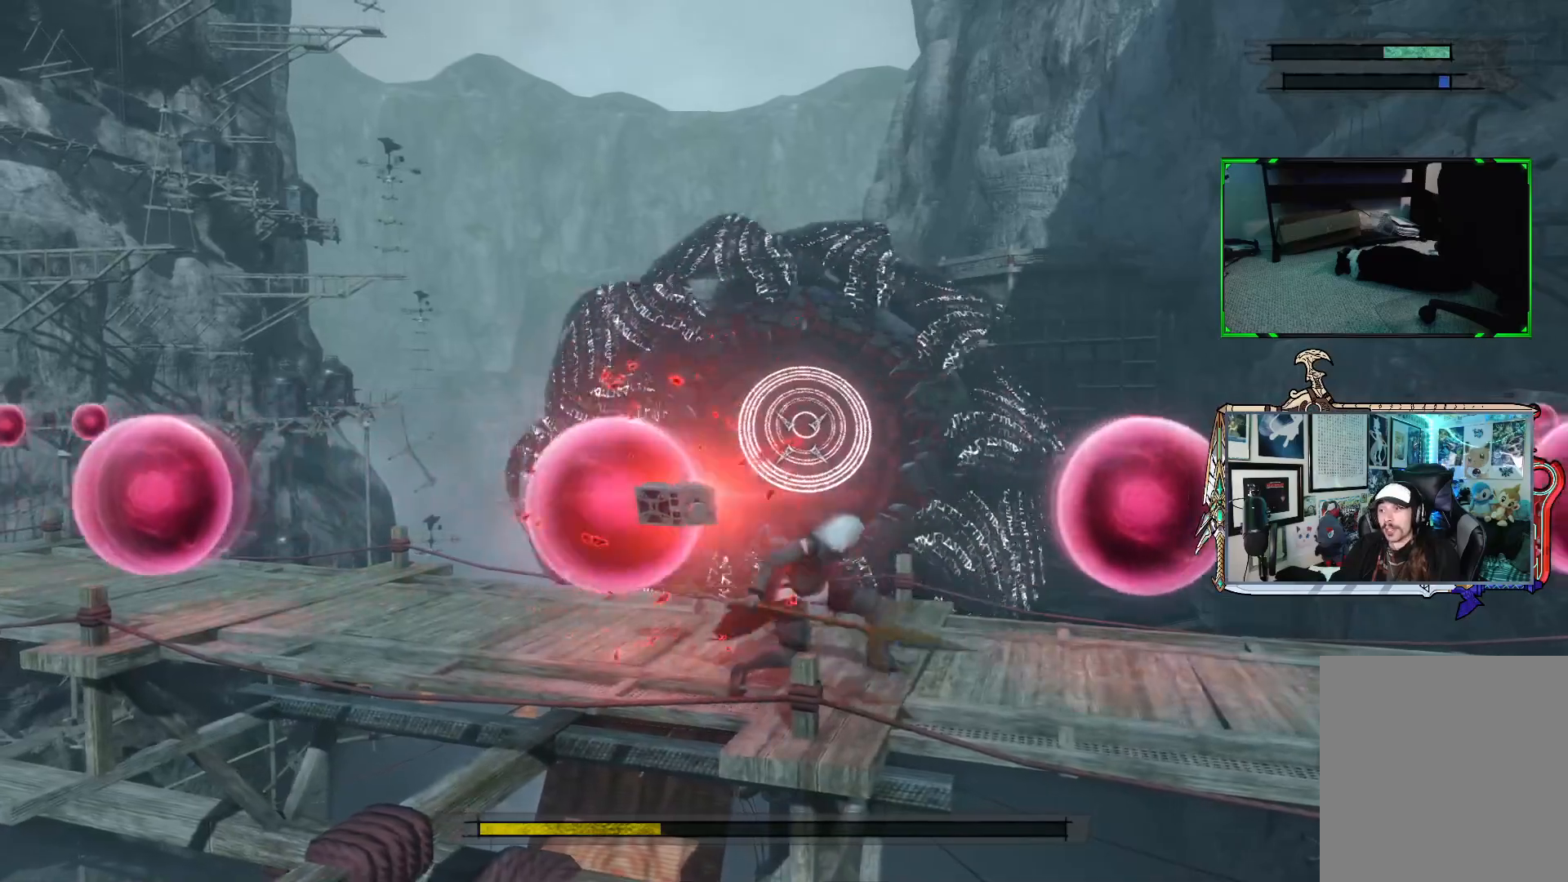
{"buttons": ["R1"], "left_stick": "center", "right_stick": "center", "events": [[117, "left_stick", "center"], [317, "R1", "up"], [400, "R1", "down"]]}
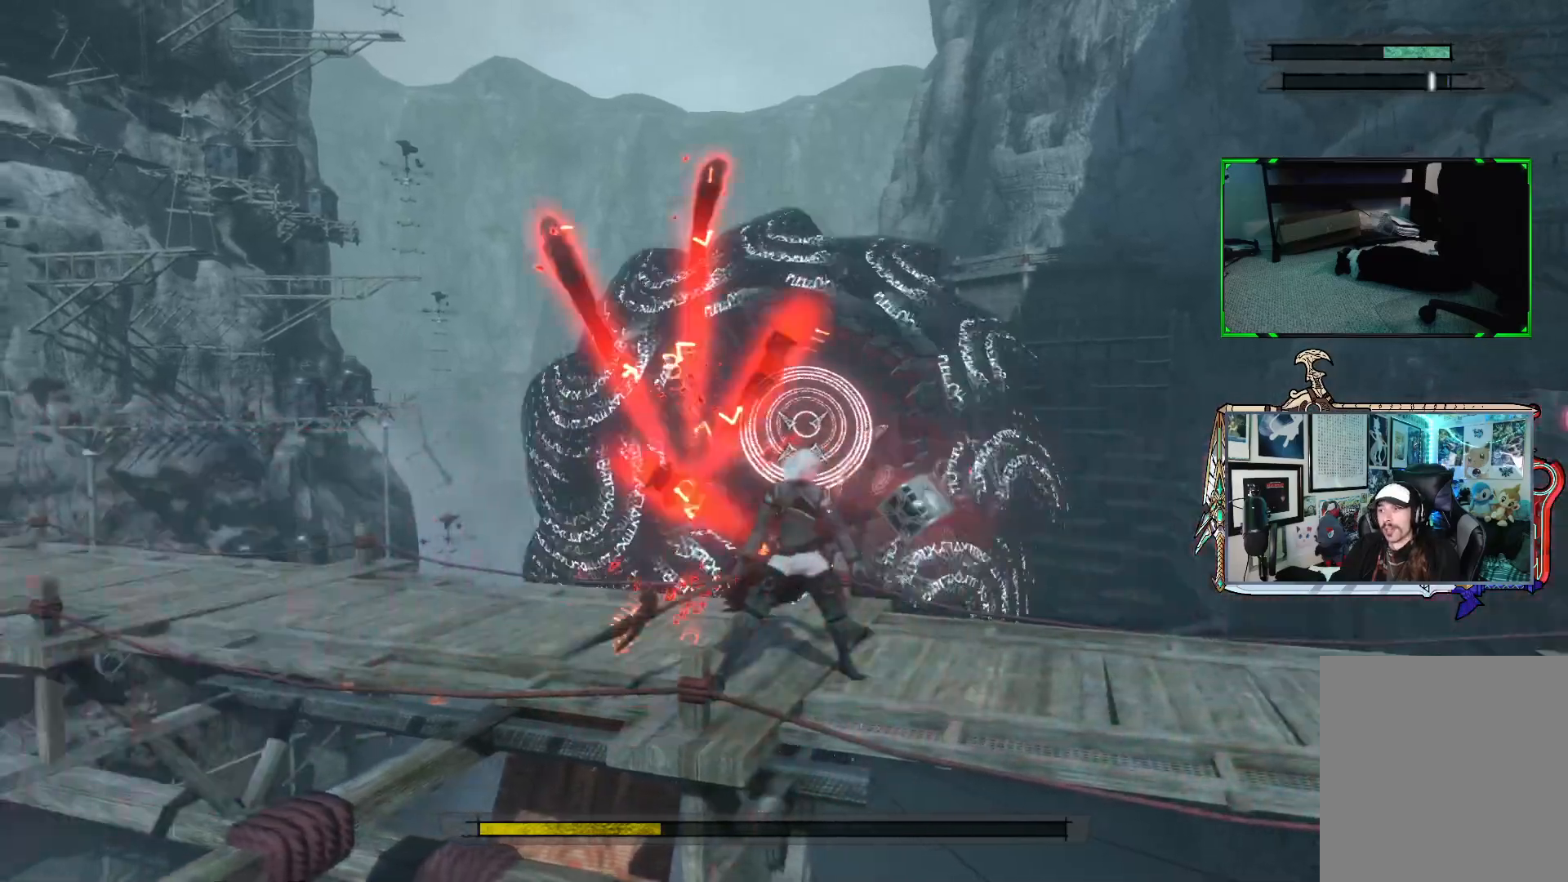
{"buttons": ["R1"], "left_stick": "up-left", "right_stick": "center", "events": [[383, "left_stick", "up-left"]]}
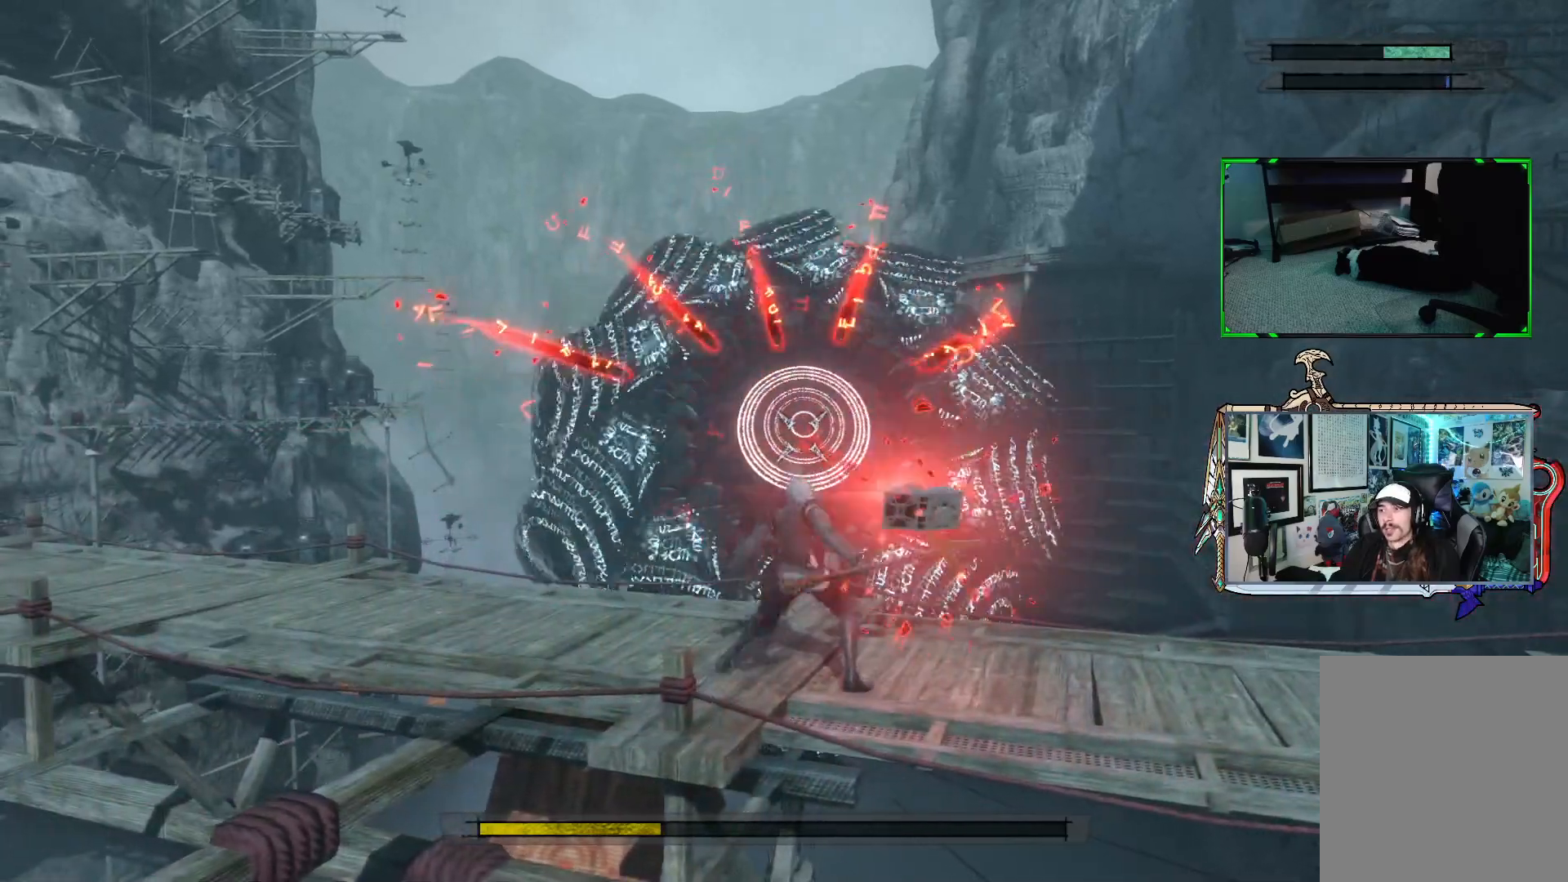
{"buttons": ["R1"], "left_stick": "up-left", "right_stick": "center", "events": []}
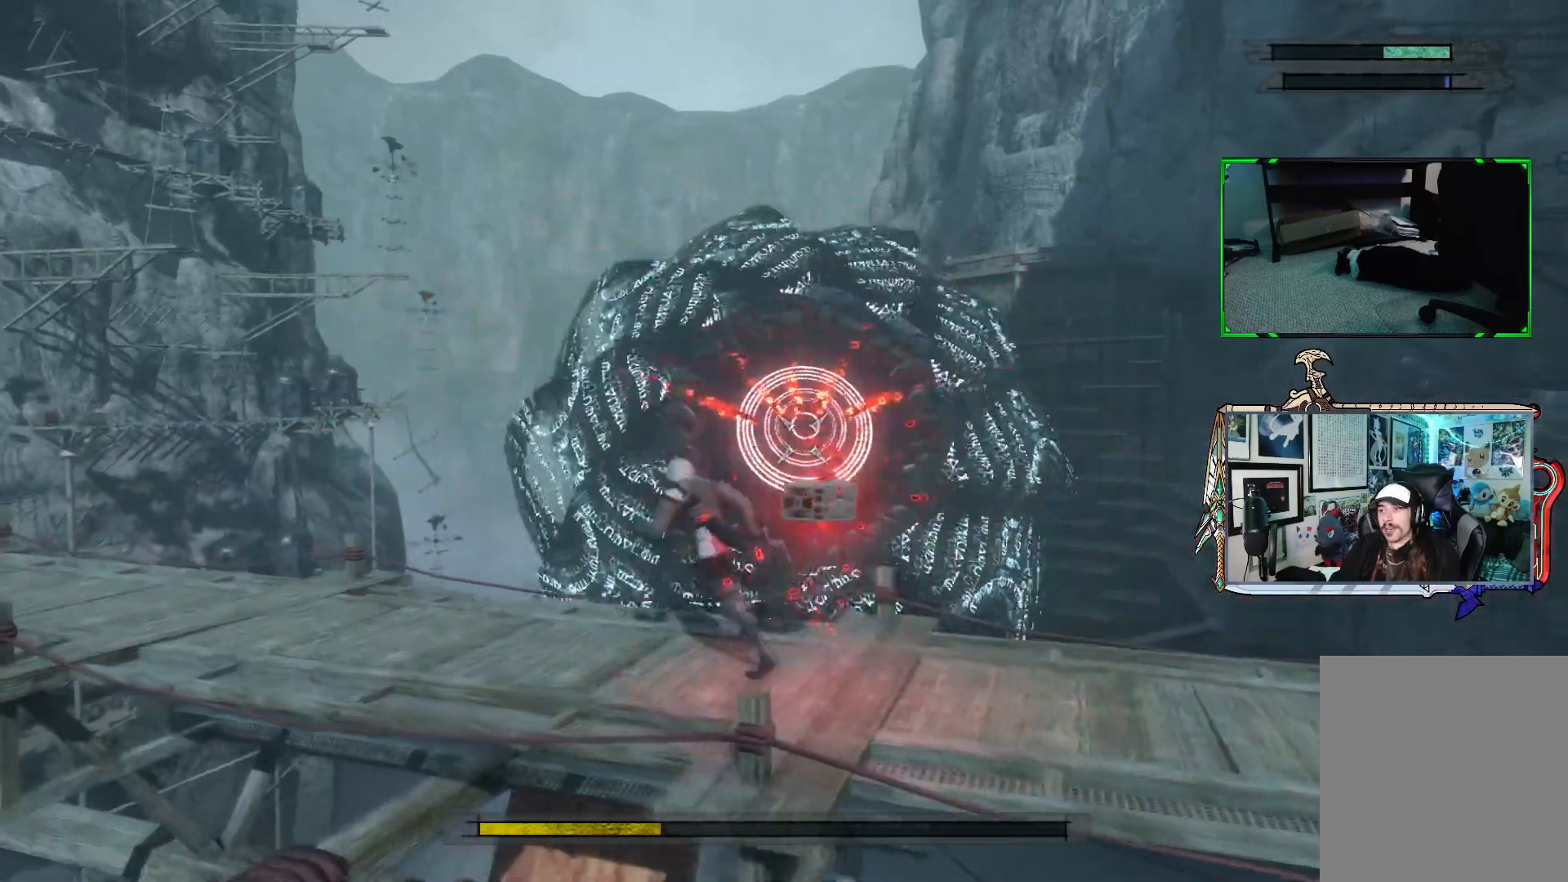
{"buttons": ["R1"], "left_stick": "center", "right_stick": "center", "events": [[167, "left_stick", "left"], [367, "left_stick", "center"]]}
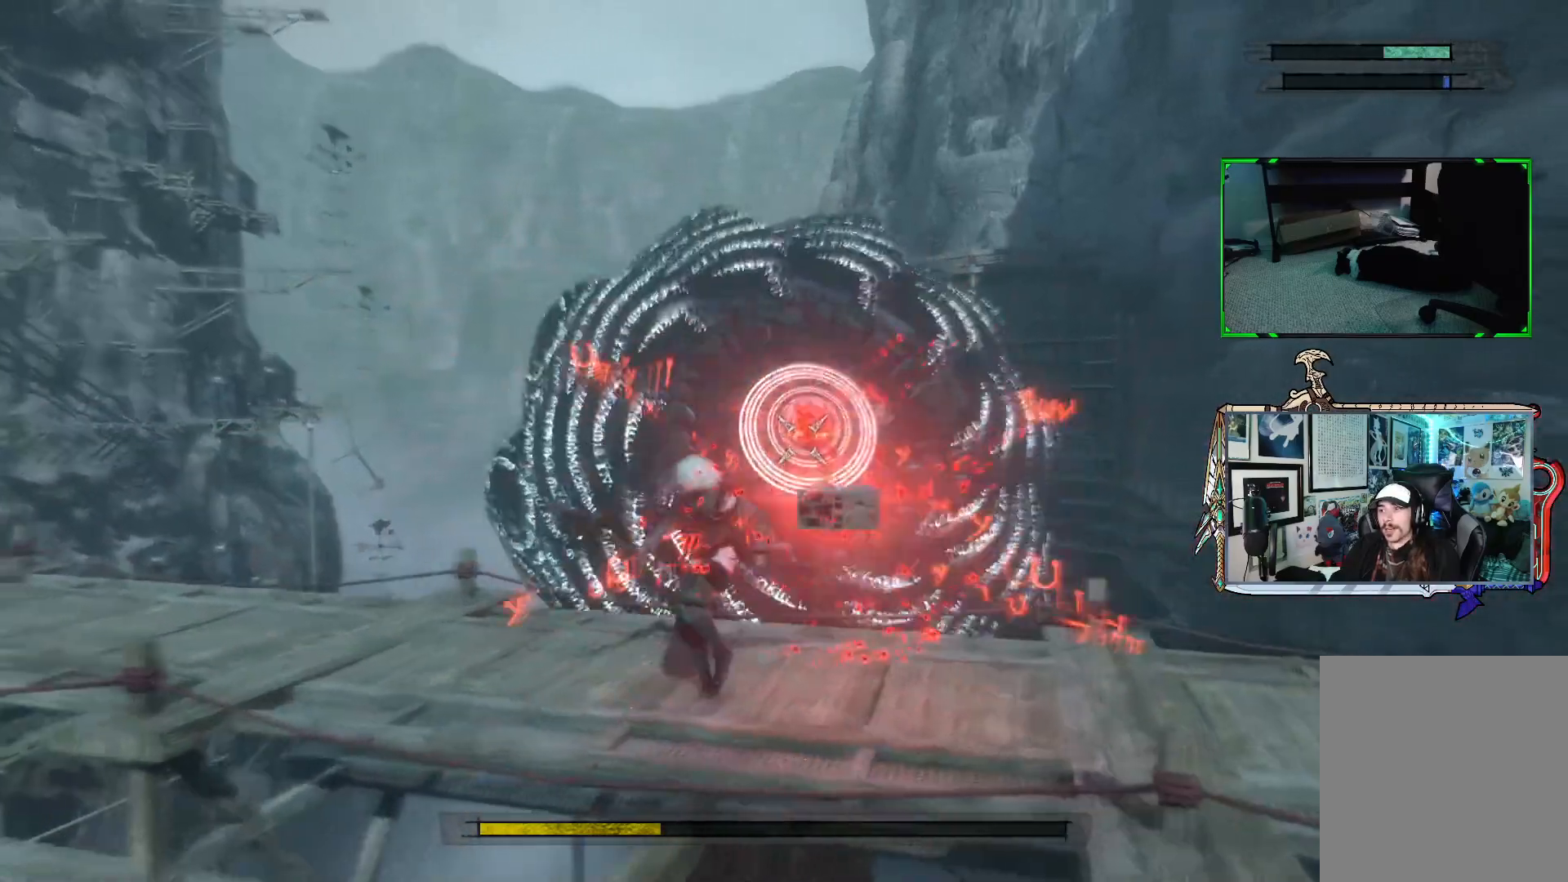
{"buttons": ["R1"], "left_stick": "right", "right_stick": "center", "events": [[300, "left_stick", "right"]]}
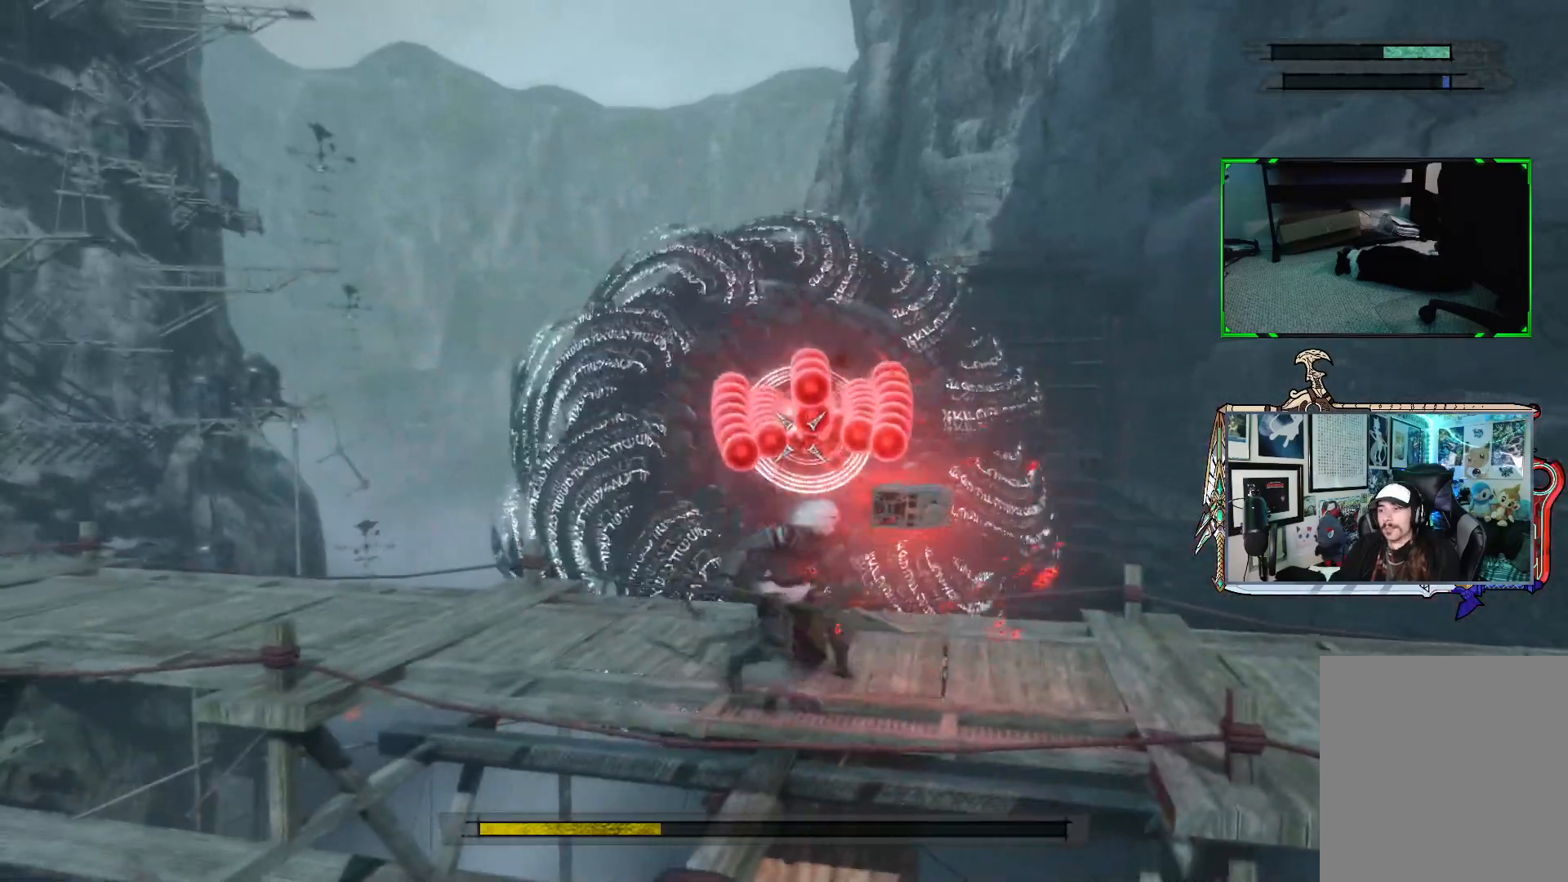
{"buttons": ["R1"], "left_stick": "center", "right_stick": "center", "events": [[167, "left_stick", "center"]]}
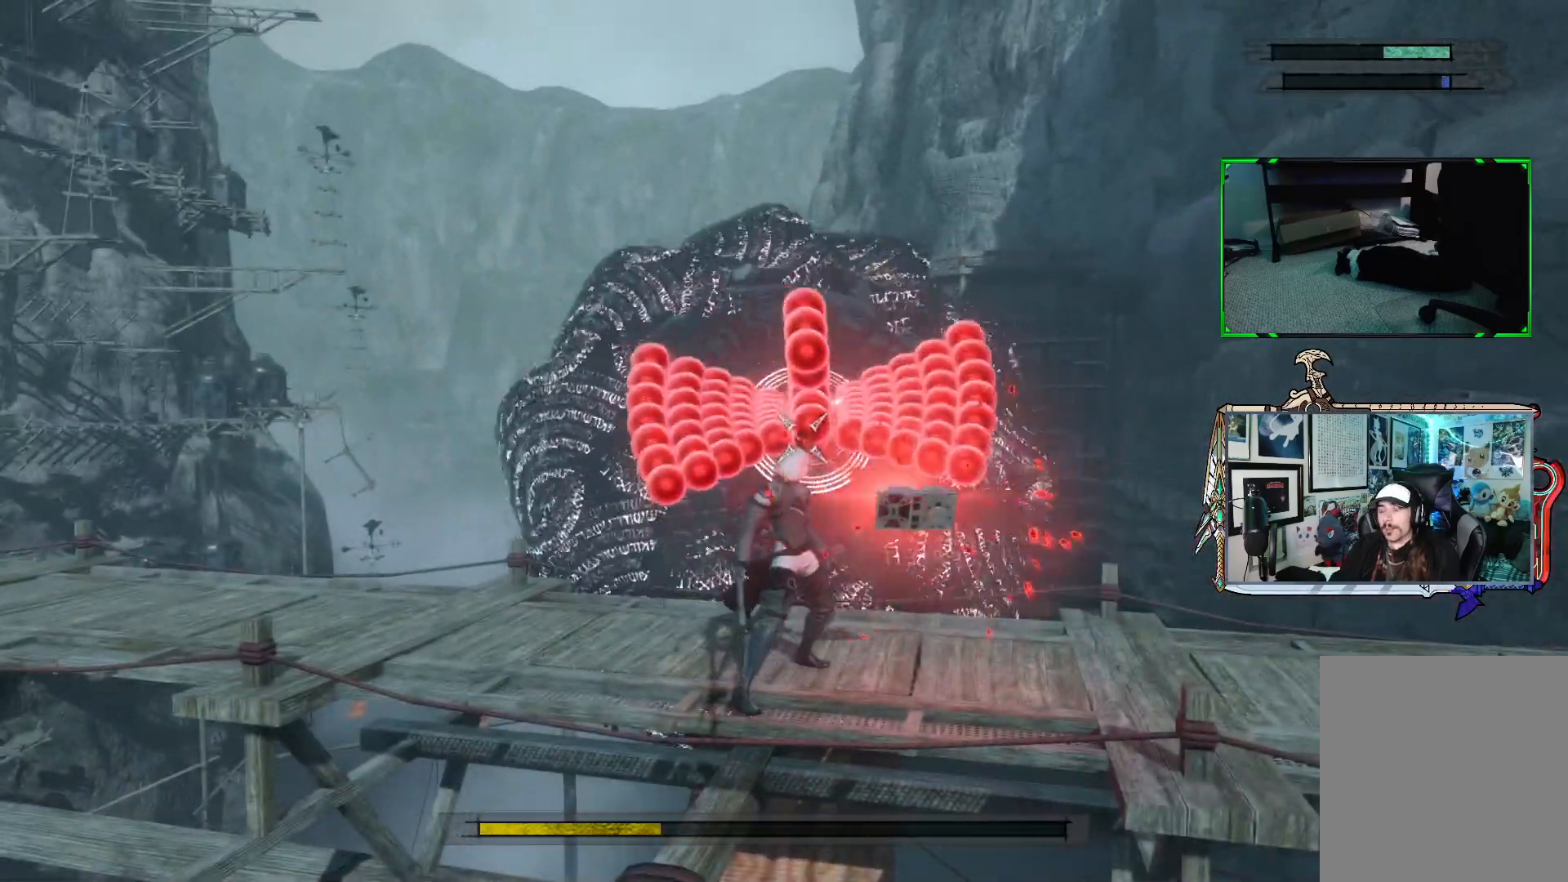
{"buttons": ["R1"], "left_stick": "right", "right_stick": "center", "events": [[383, "left_stick", "right"]]}
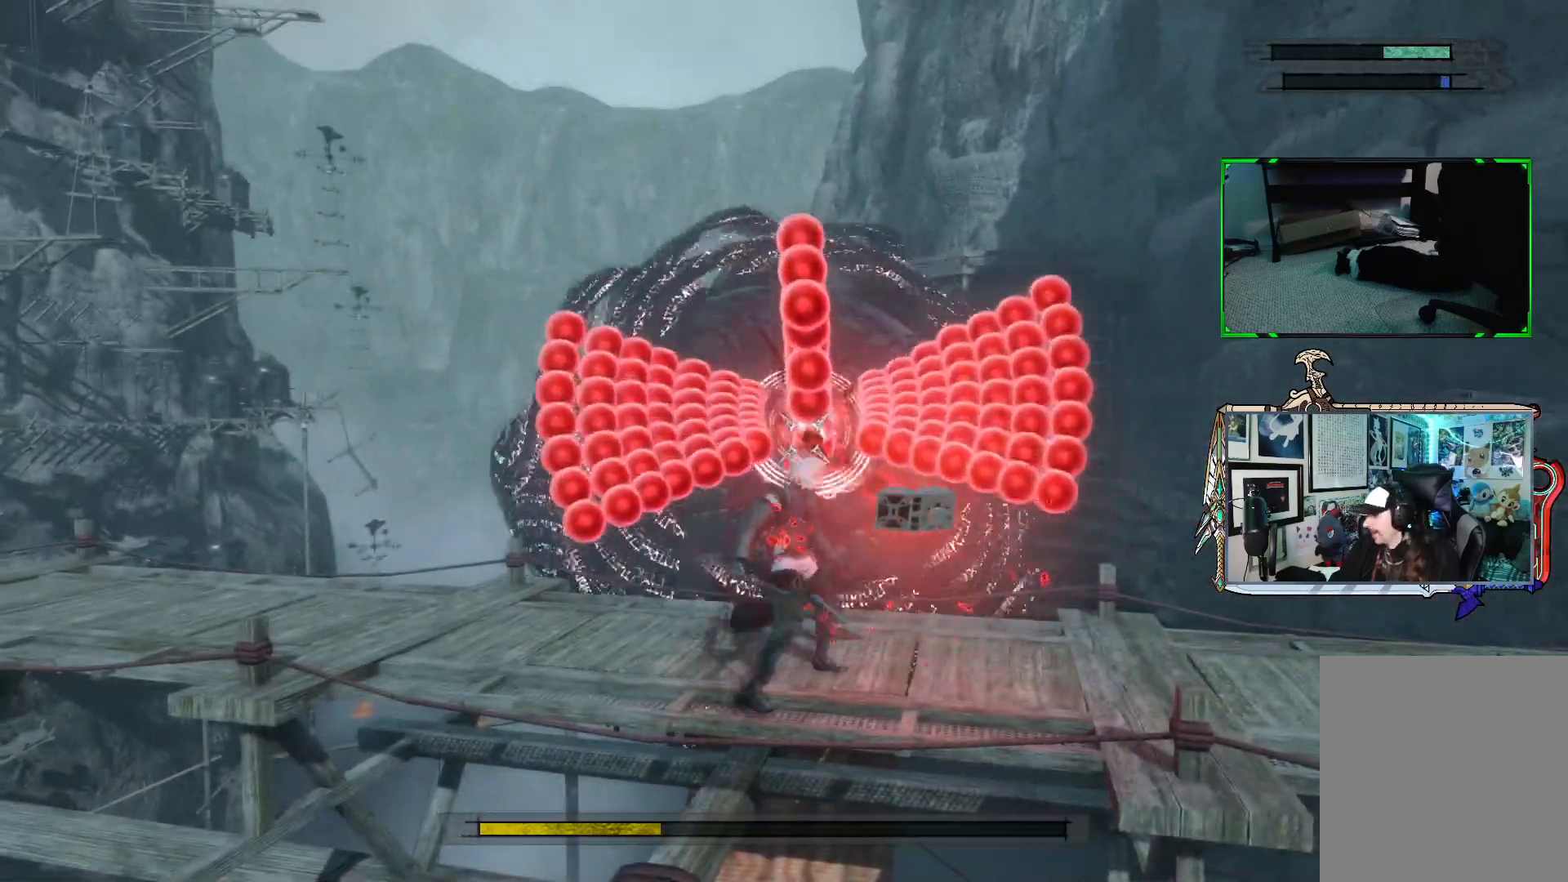
{"buttons": ["R1"], "left_stick": "right", "right_stick": "center", "events": [[33, "left_stick", "center"], [167, "R1", "up"], [250, "R1", "down"], [383, "left_stick", "right"]]}
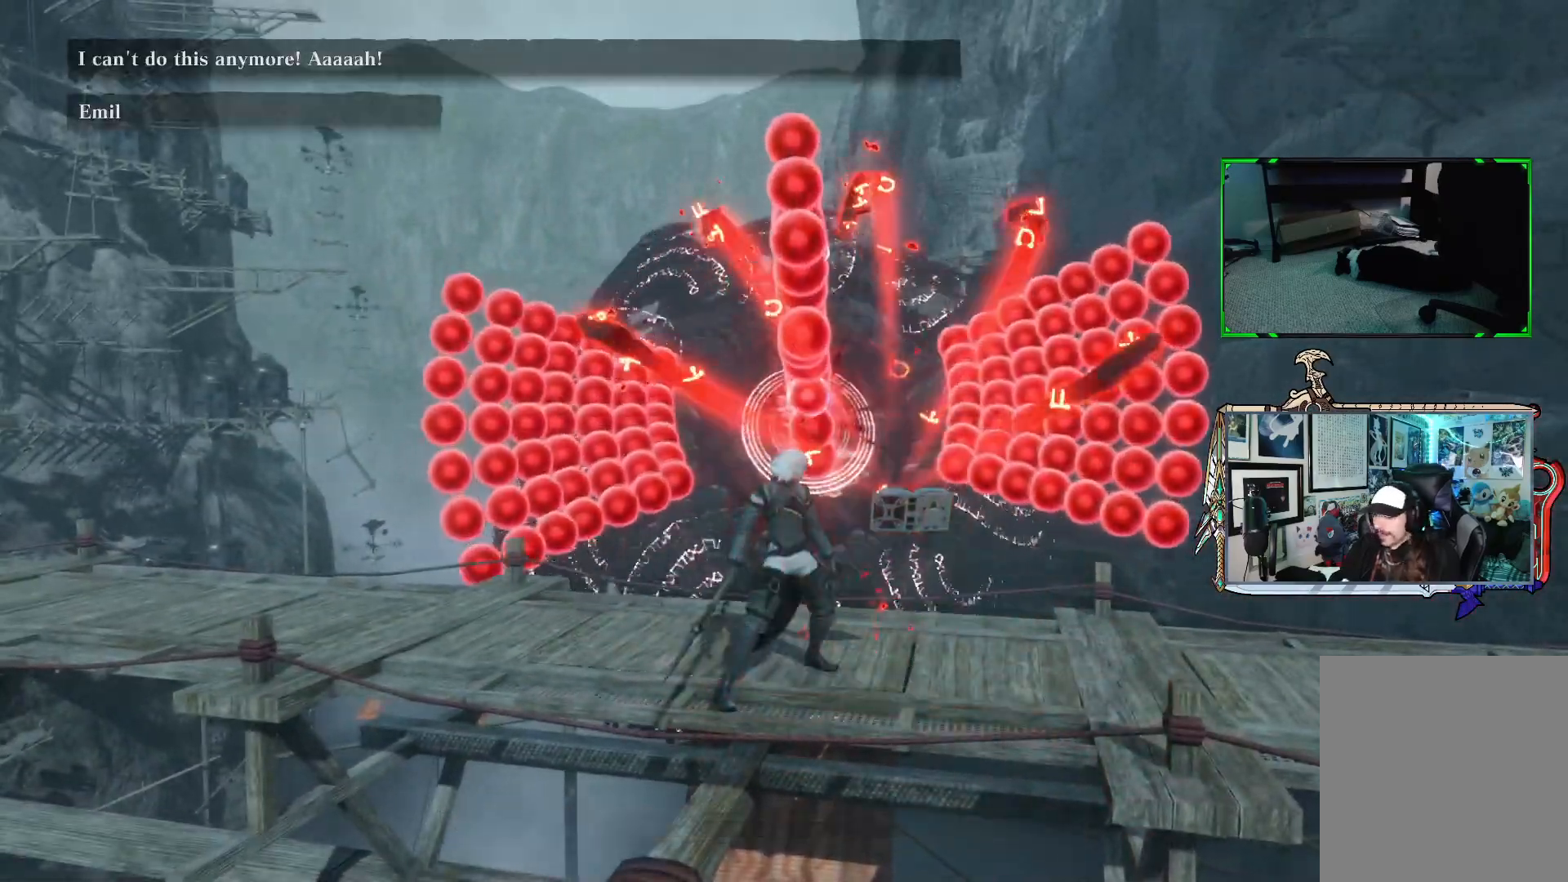
{"buttons": ["R1"], "left_stick": "right", "right_stick": "center", "events": []}
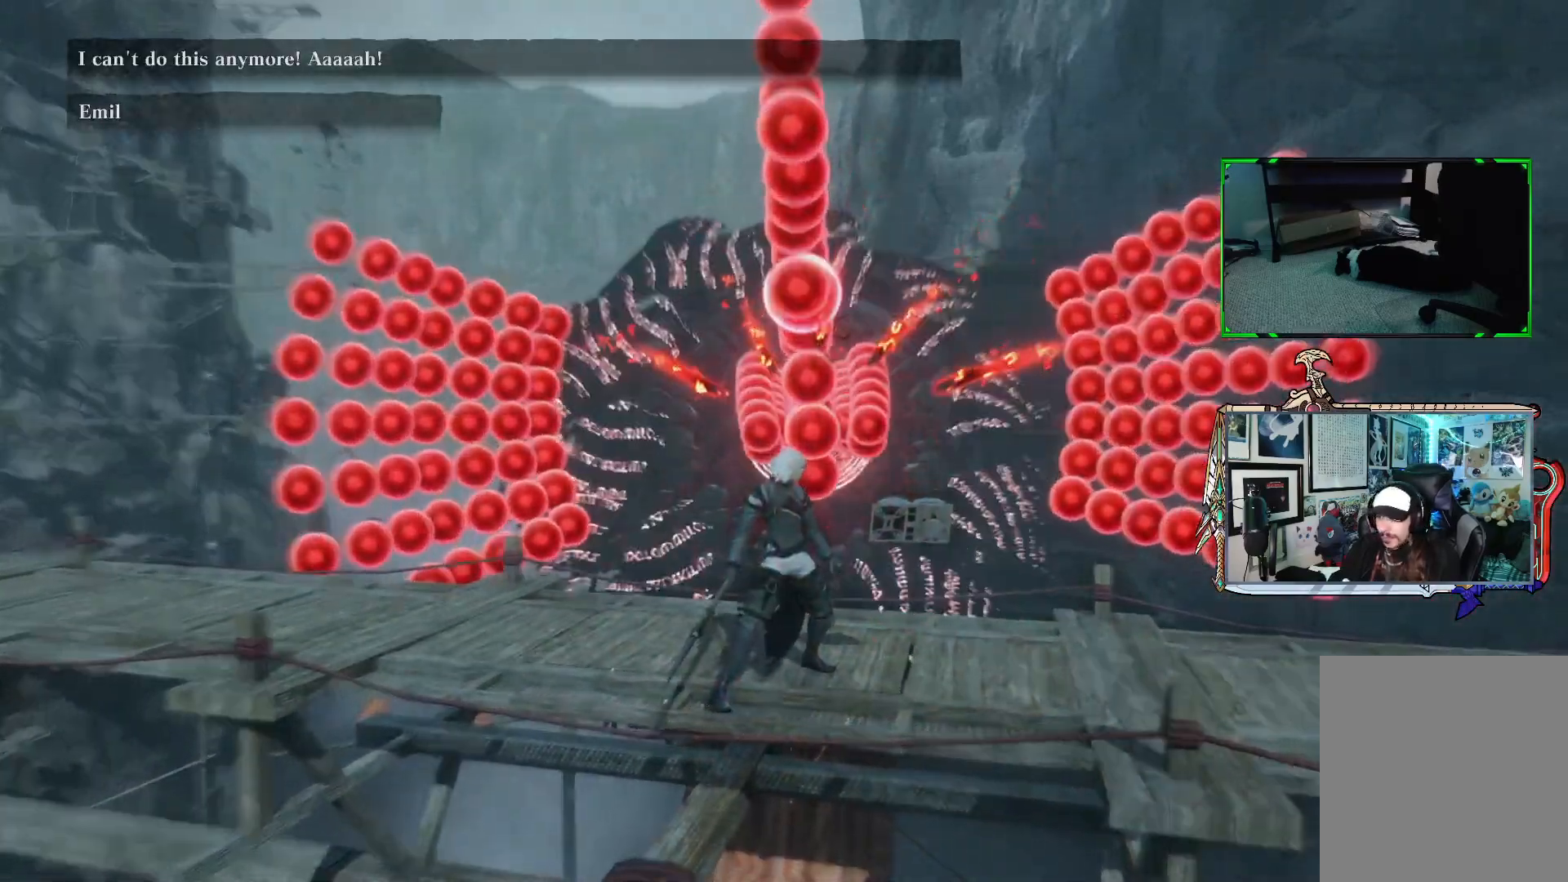
{"buttons": ["R1"], "left_stick": "up-right", "right_stick": "center", "events": [[17, "left_stick", "center"], [333, "left_stick", "right"], [500, "left_stick", "up-right"]]}
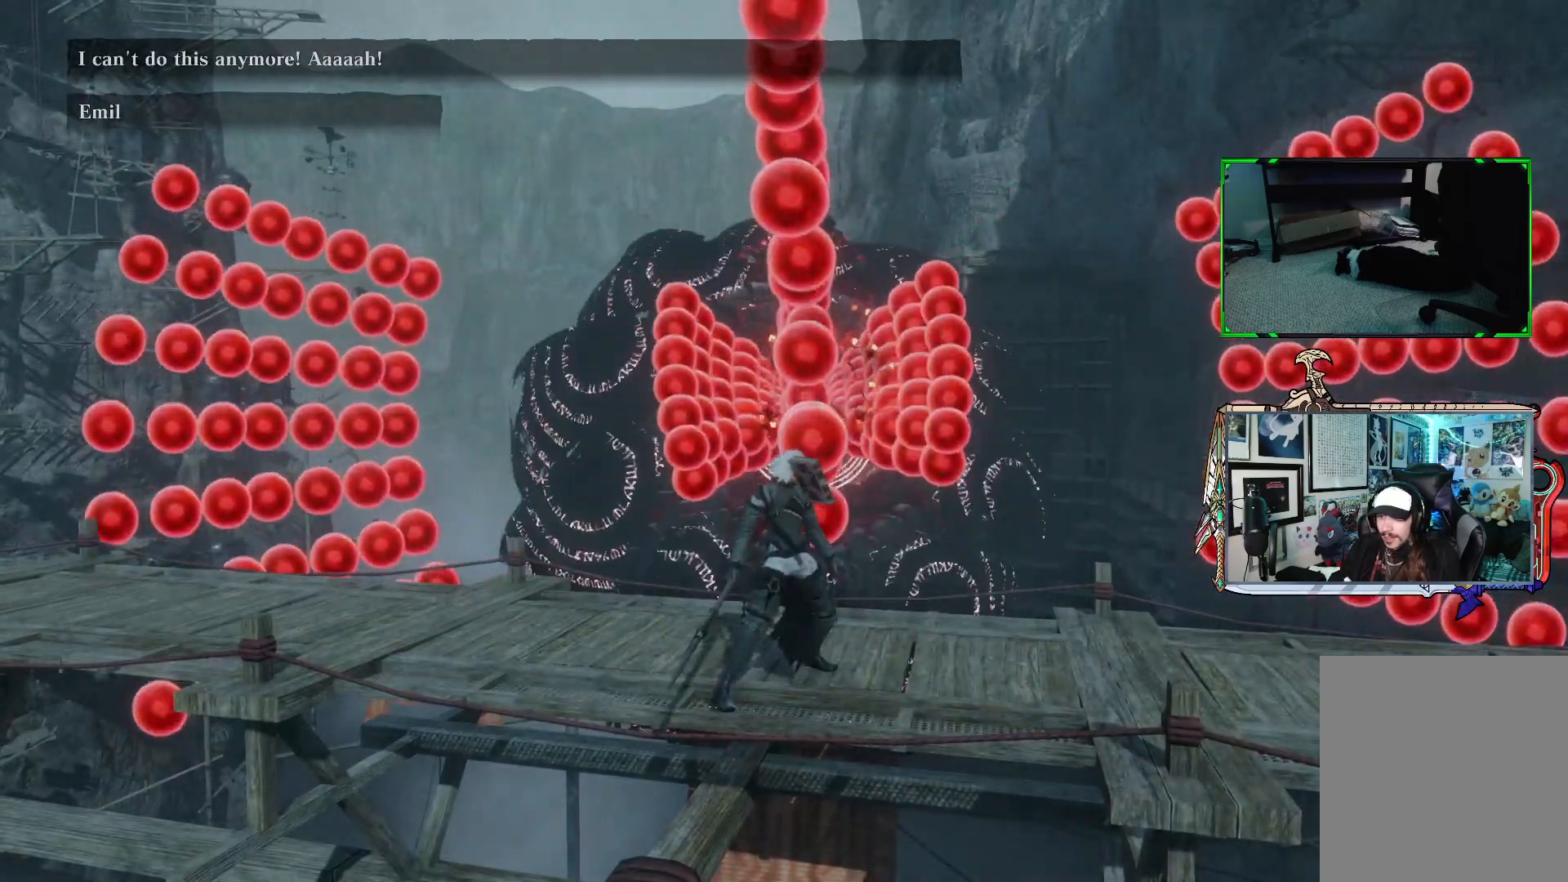
{"buttons": [], "left_stick": "down-right", "right_stick": "center", "events": [[200, "left_stick", "up-left"], [317, "left_stick", "down-left"], [417, "left_stick", "down-right"], [450, "R1", "up"]]}
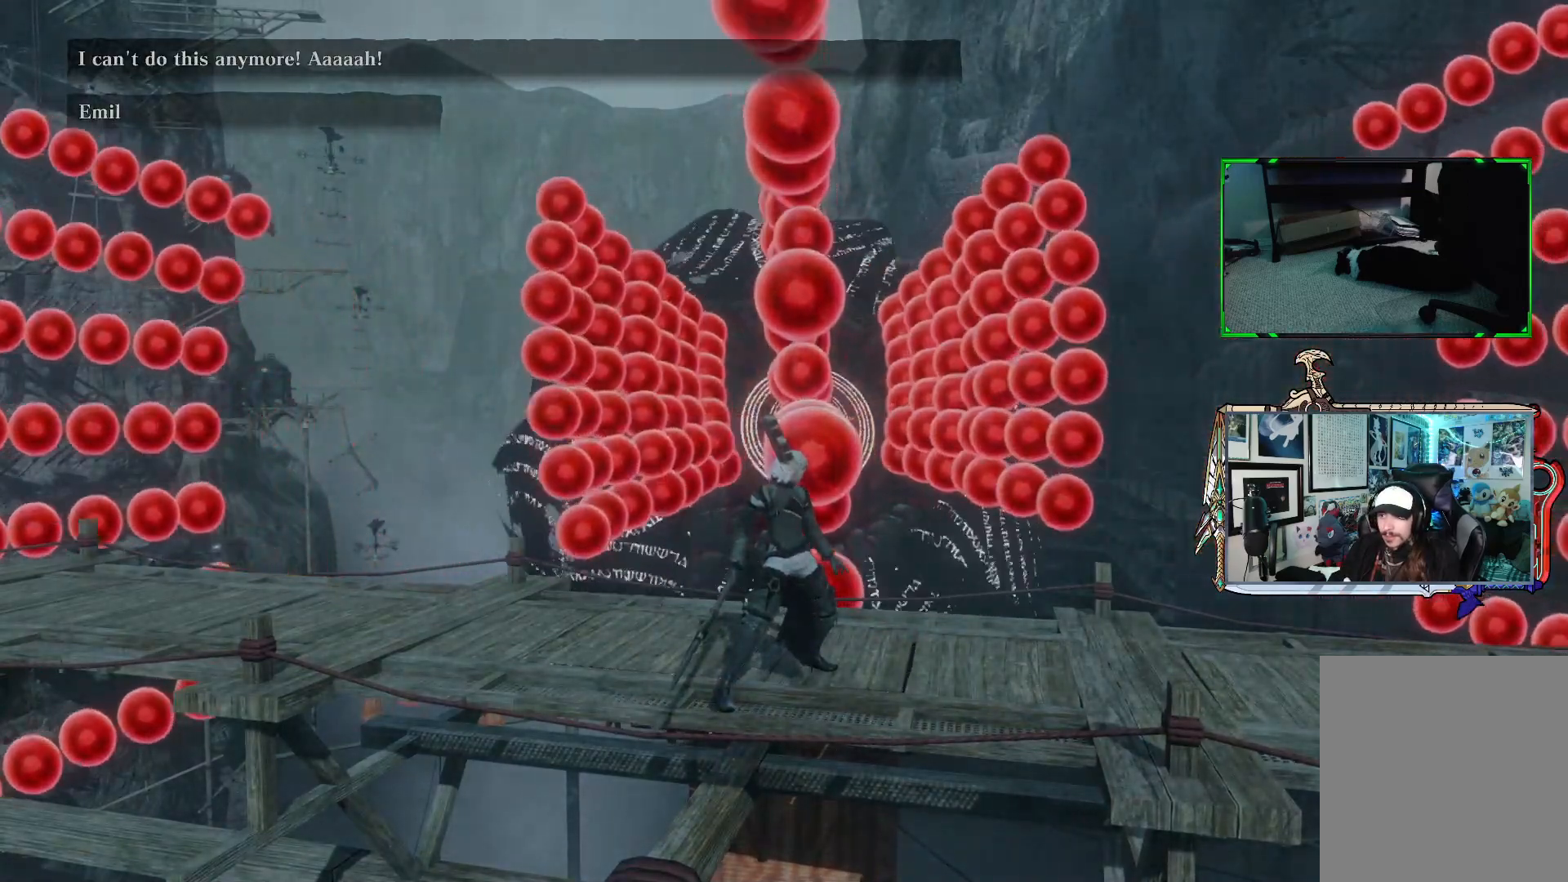
{"buttons": [], "left_stick": "center", "right_stick": "center", "events": [[17, "left_stick", "right"], [217, "left_stick", "center"]]}